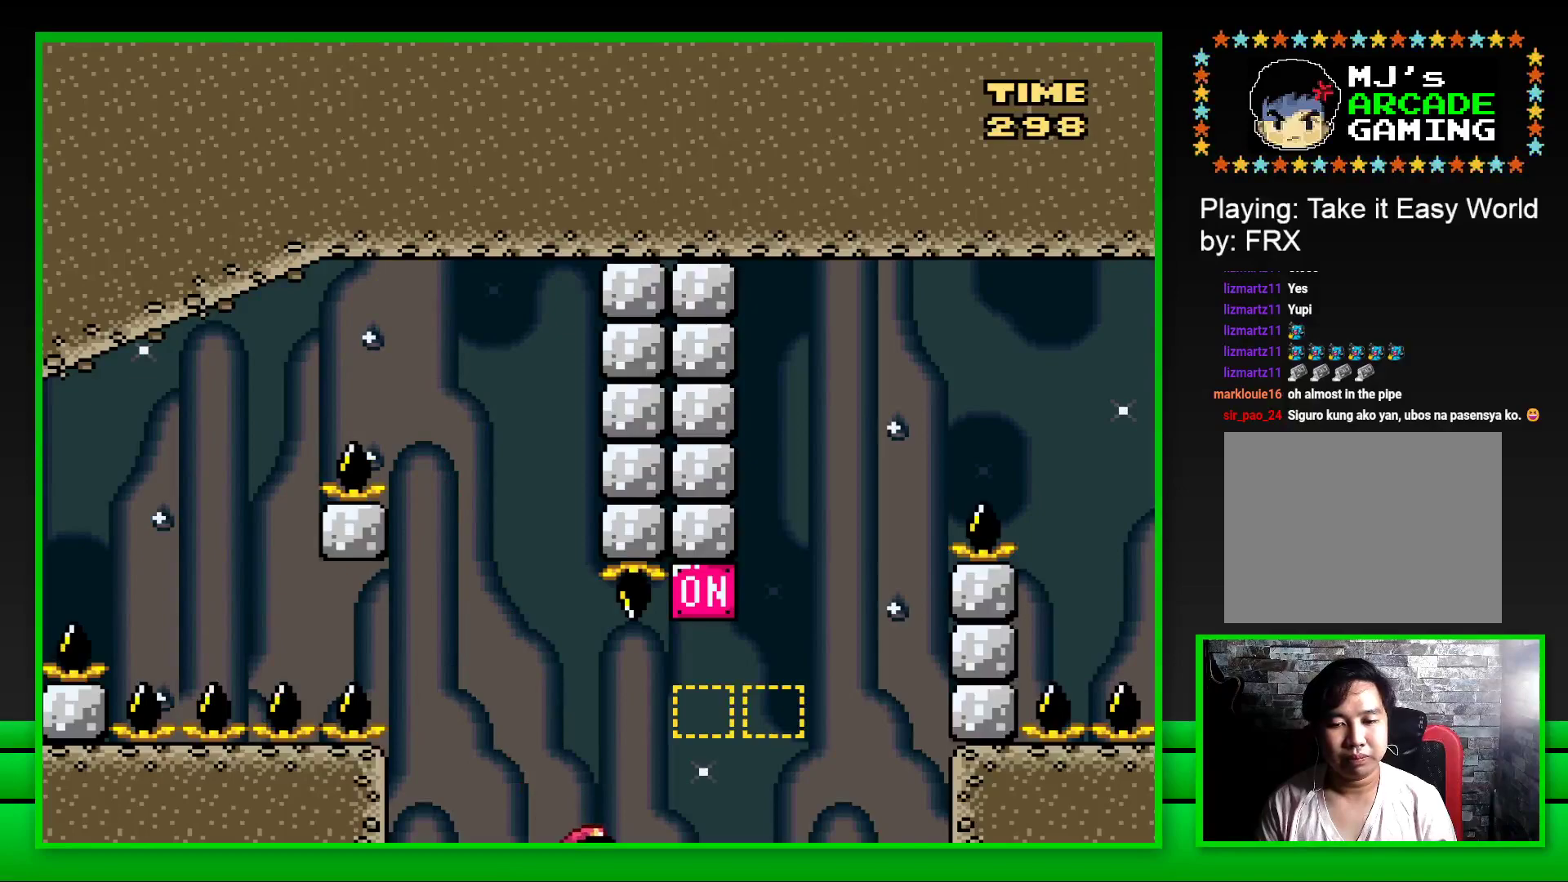
Gameplay with a controller (PlayStation layout); each line is a JSON object with the inputs held at the frame after it. "events" lists button and stick changes between this image and that frame as [ms after this image, input, new state], when the widget could be followed in between.
{"buttons": ["CROSS", "SQUARE", "DPAD_RIGHT"], "left_stick": "center", "right_stick": "center", "events": [[17, "CROSS", "down"], [200, "CROSS", "up"], [467, "CROSS", "down"]]}
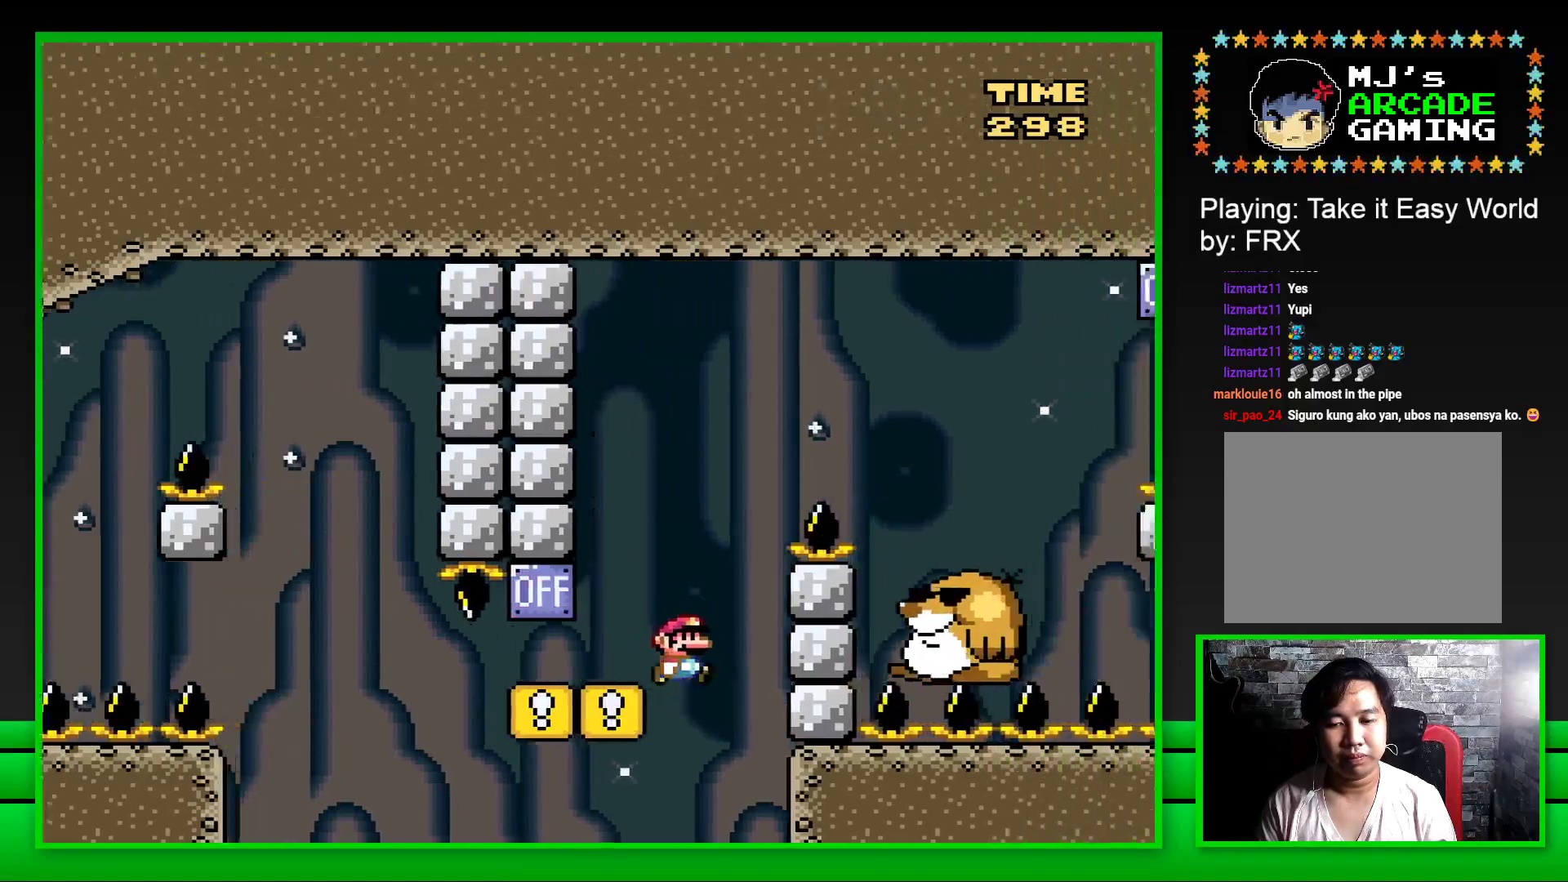
{"buttons": [], "left_stick": "center", "right_stick": "center", "events": [[267, "CROSS", "up"], [300, "DPAD_RIGHT", "up"], [367, "SQUARE", "up"]]}
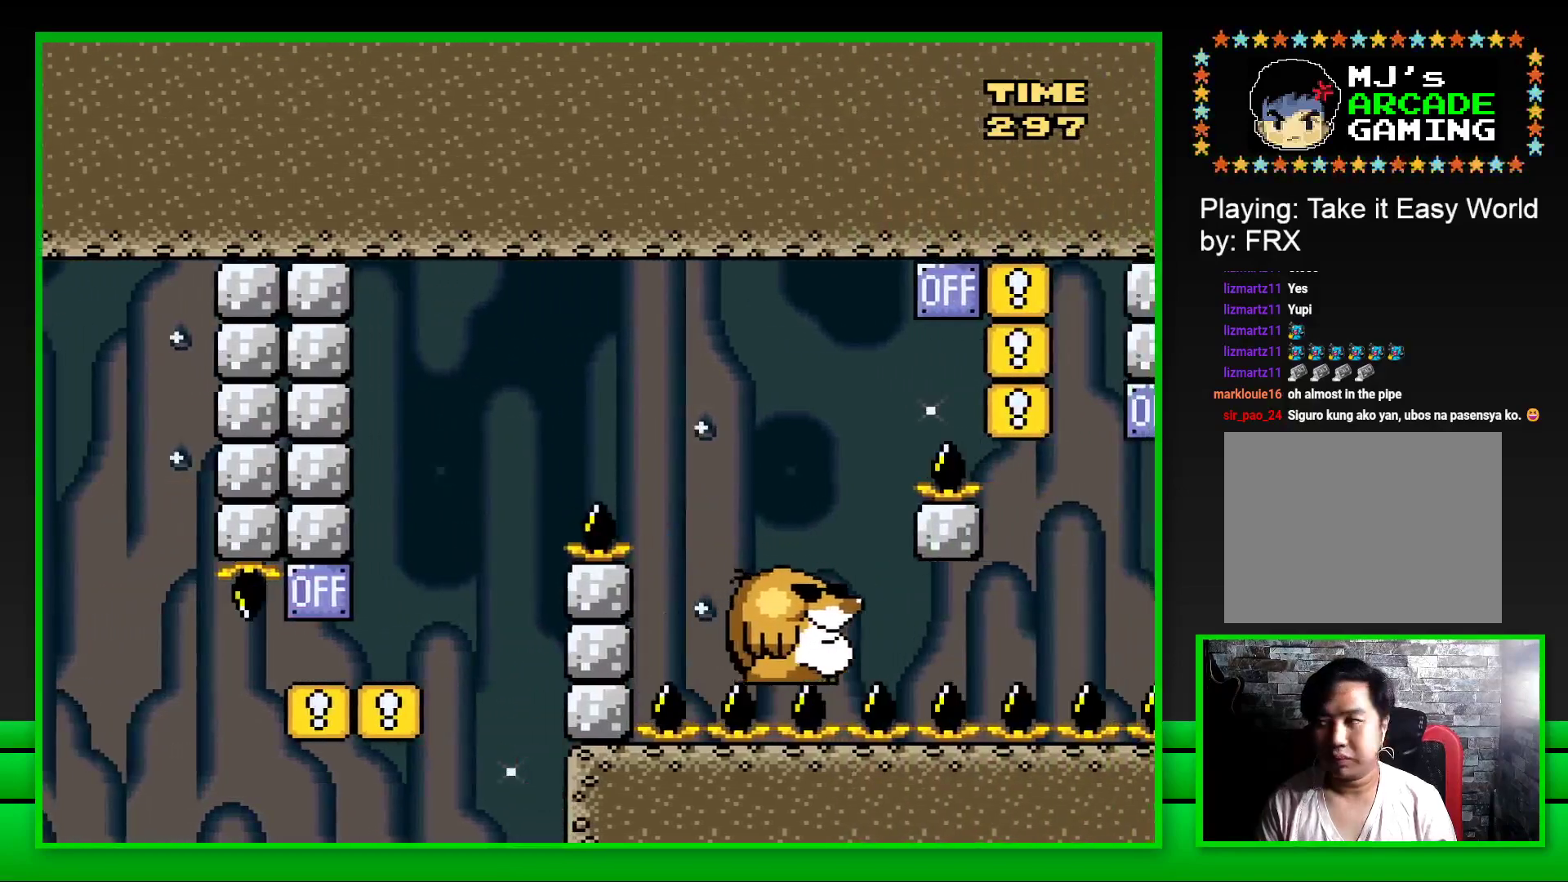
{"buttons": [], "left_stick": "up", "right_stick": "center", "events": [[67, "left_stick", "up-left"], [83, "CROSS", "down"], [117, "CROSS", "up"], [200, "left_stick", "center"], [217, "CROSS", "down"], [250, "left_stick", "up"], [283, "CROSS", "up"], [383, "CROSS", "down"], [433, "CROSS", "up"]]}
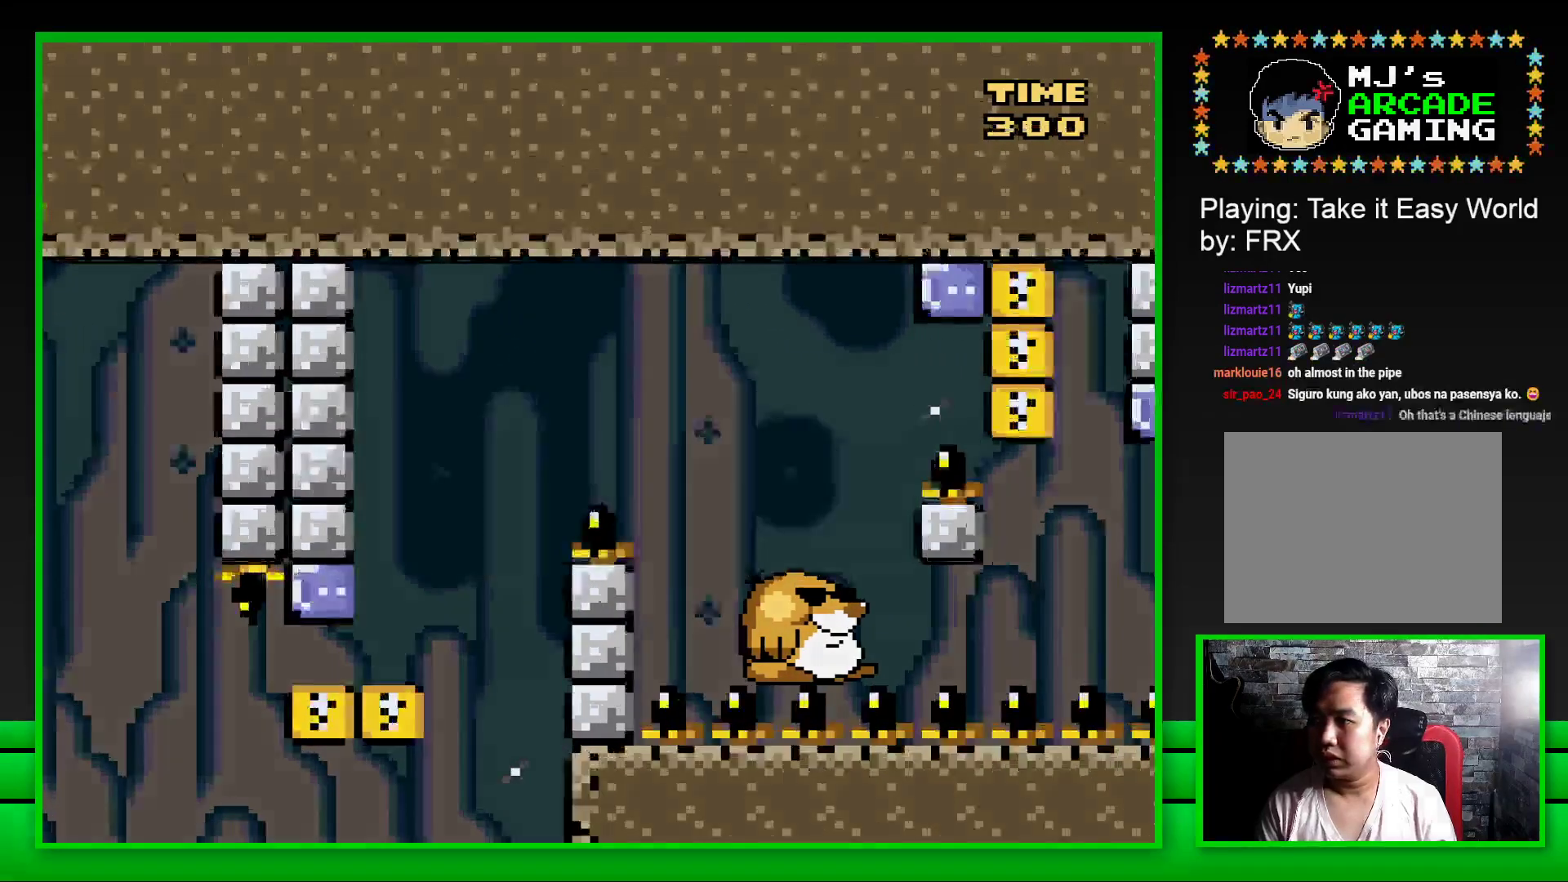
{"buttons": [], "left_stick": "center", "right_stick": "center", "events": [[17, "CROSS", "down"], [83, "CROSS", "up"], [117, "left_stick", "up-left"], [167, "CROSS", "down"], [233, "CROSS", "up"], [283, "left_stick", "center"]]}
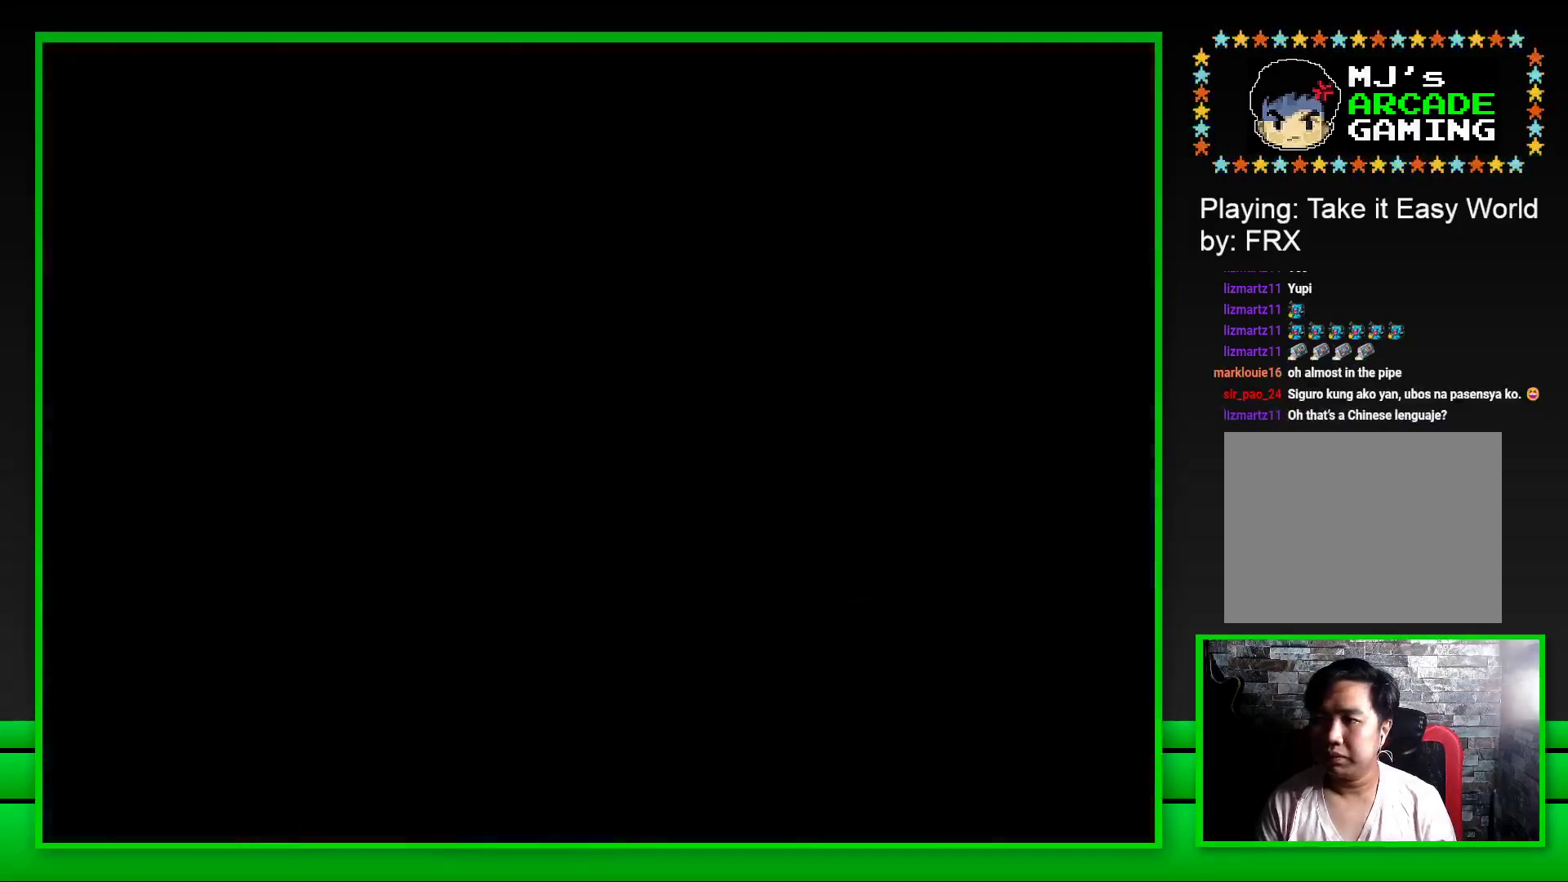
{"buttons": [], "left_stick": "up-left", "right_stick": "center", "events": [[150, "left_stick", "up-left"], [250, "left_stick", "center"], [350, "left_stick", "up-left"], [450, "left_stick", "center"], [500, "left_stick", "up-left"]]}
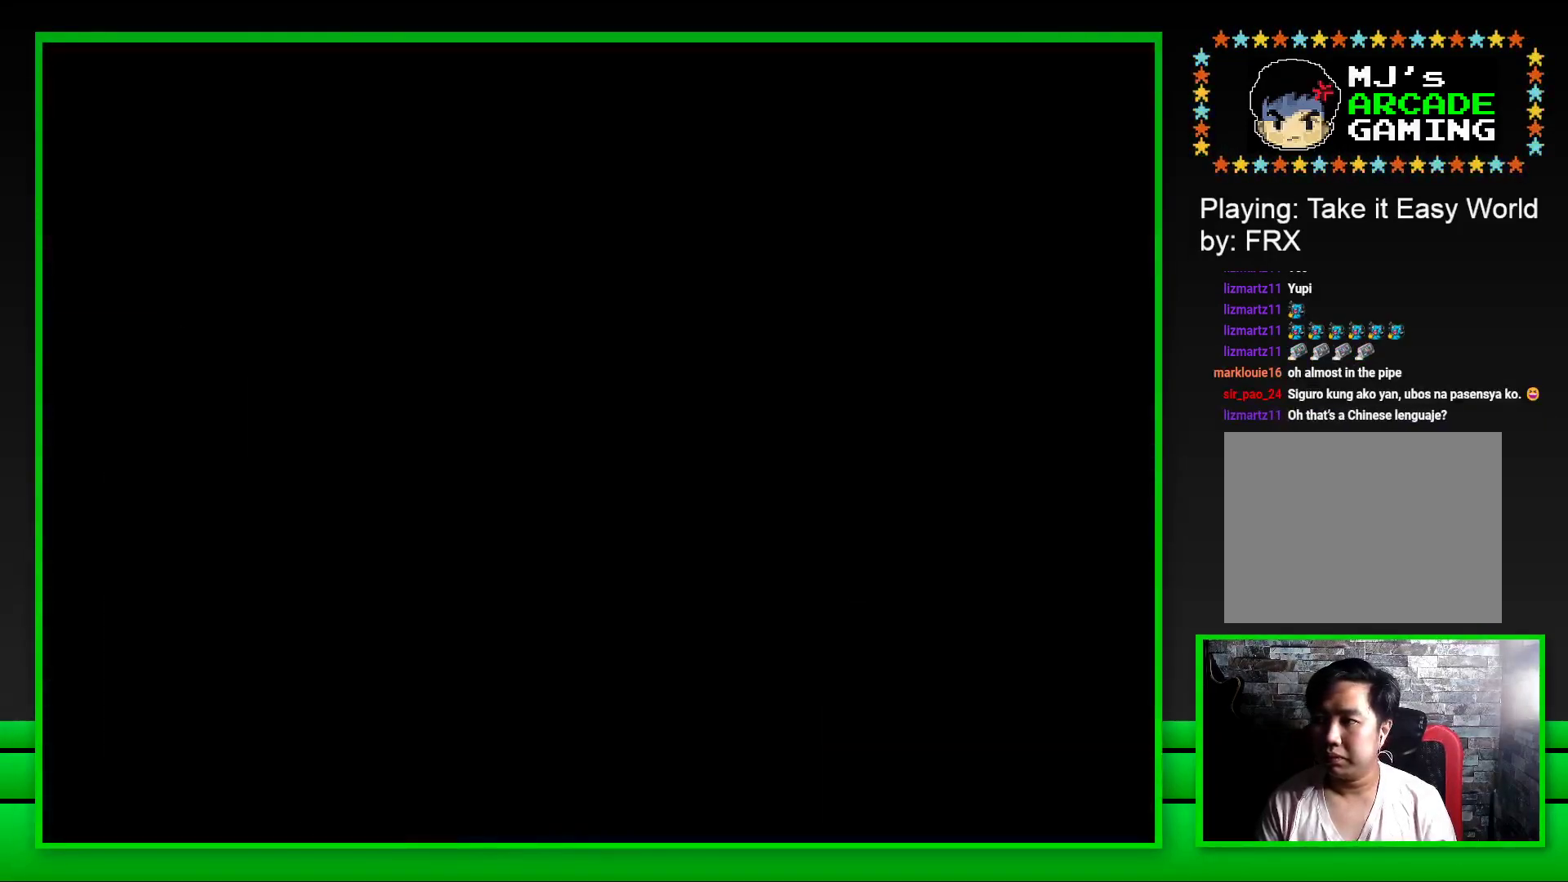
{"buttons": ["SQUARE"], "left_stick": "center", "right_stick": "center", "events": [[133, "left_stick", "up"], [400, "left_stick", "center"], [433, "SQUARE", "down"]]}
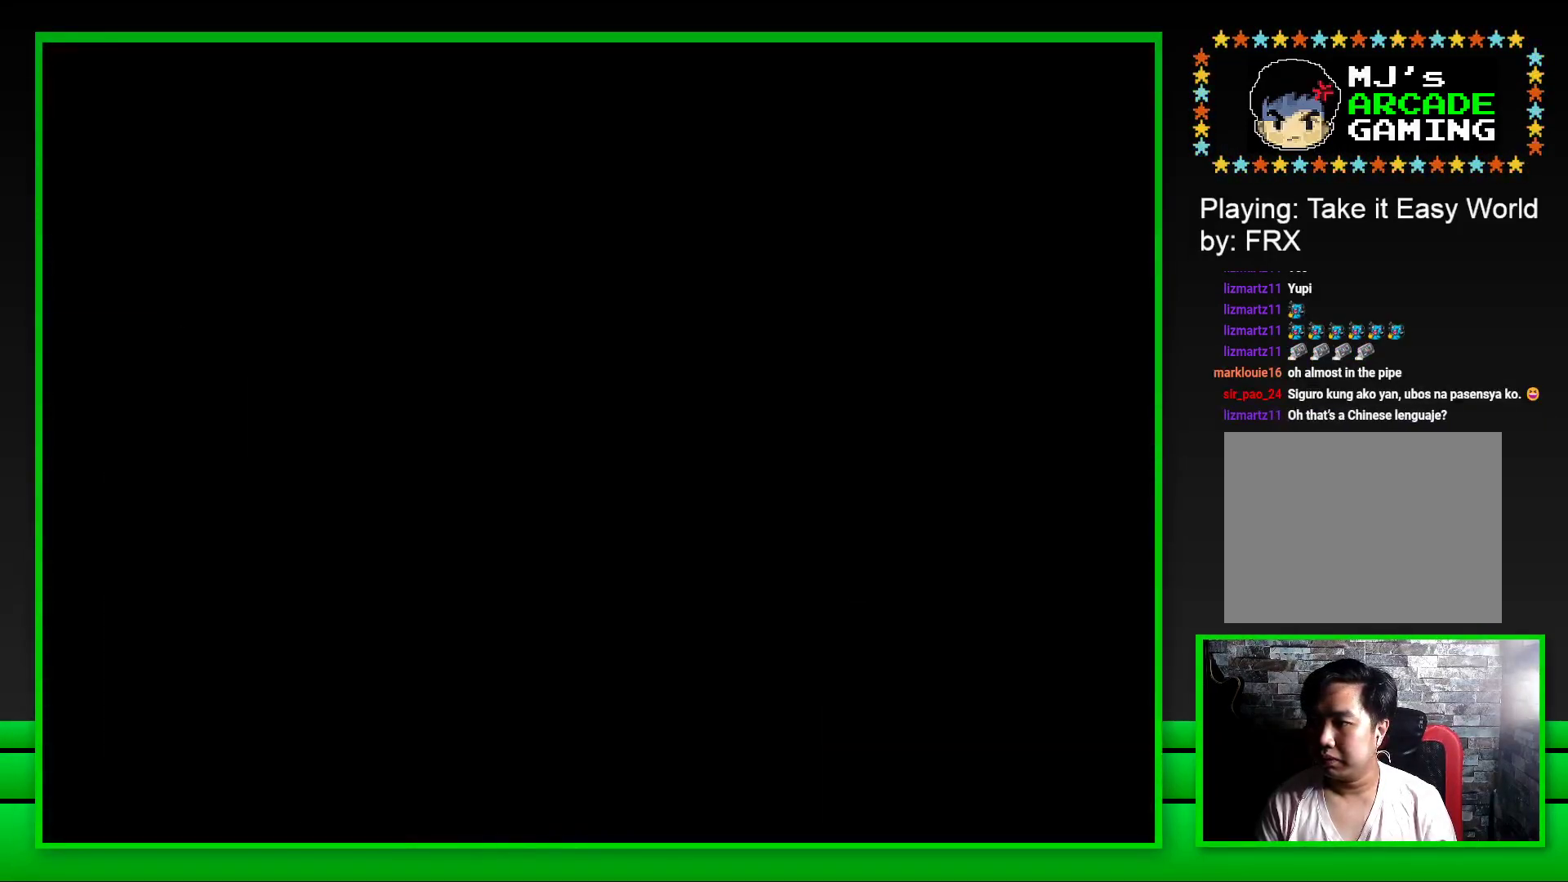
{"buttons": ["SQUARE"], "left_stick": "center", "right_stick": "center", "events": []}
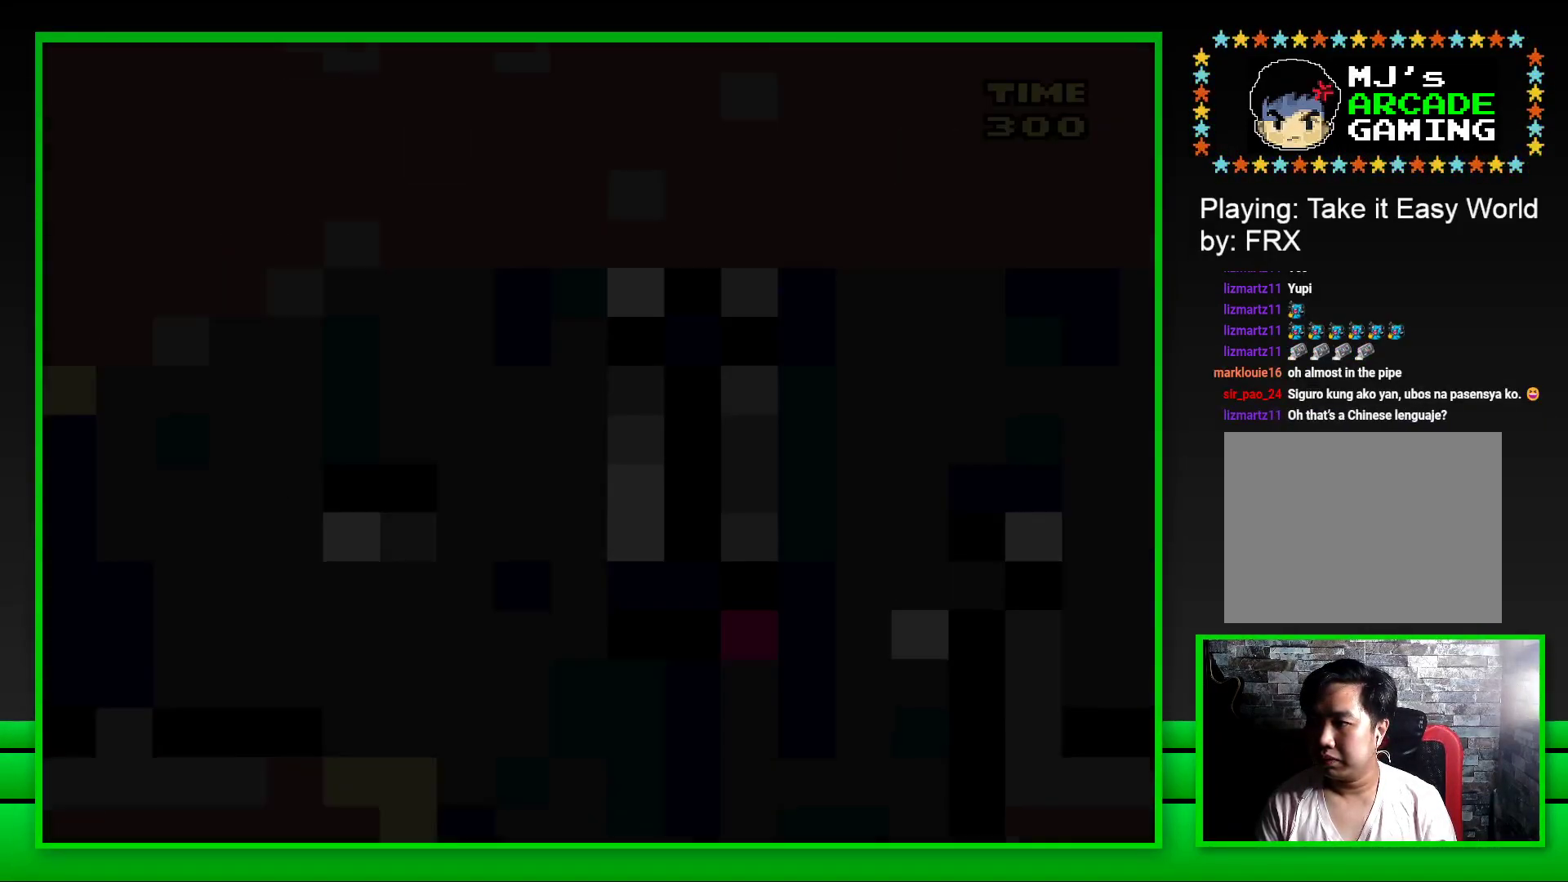
{"buttons": ["SQUARE"], "left_stick": "center", "right_stick": "center", "events": []}
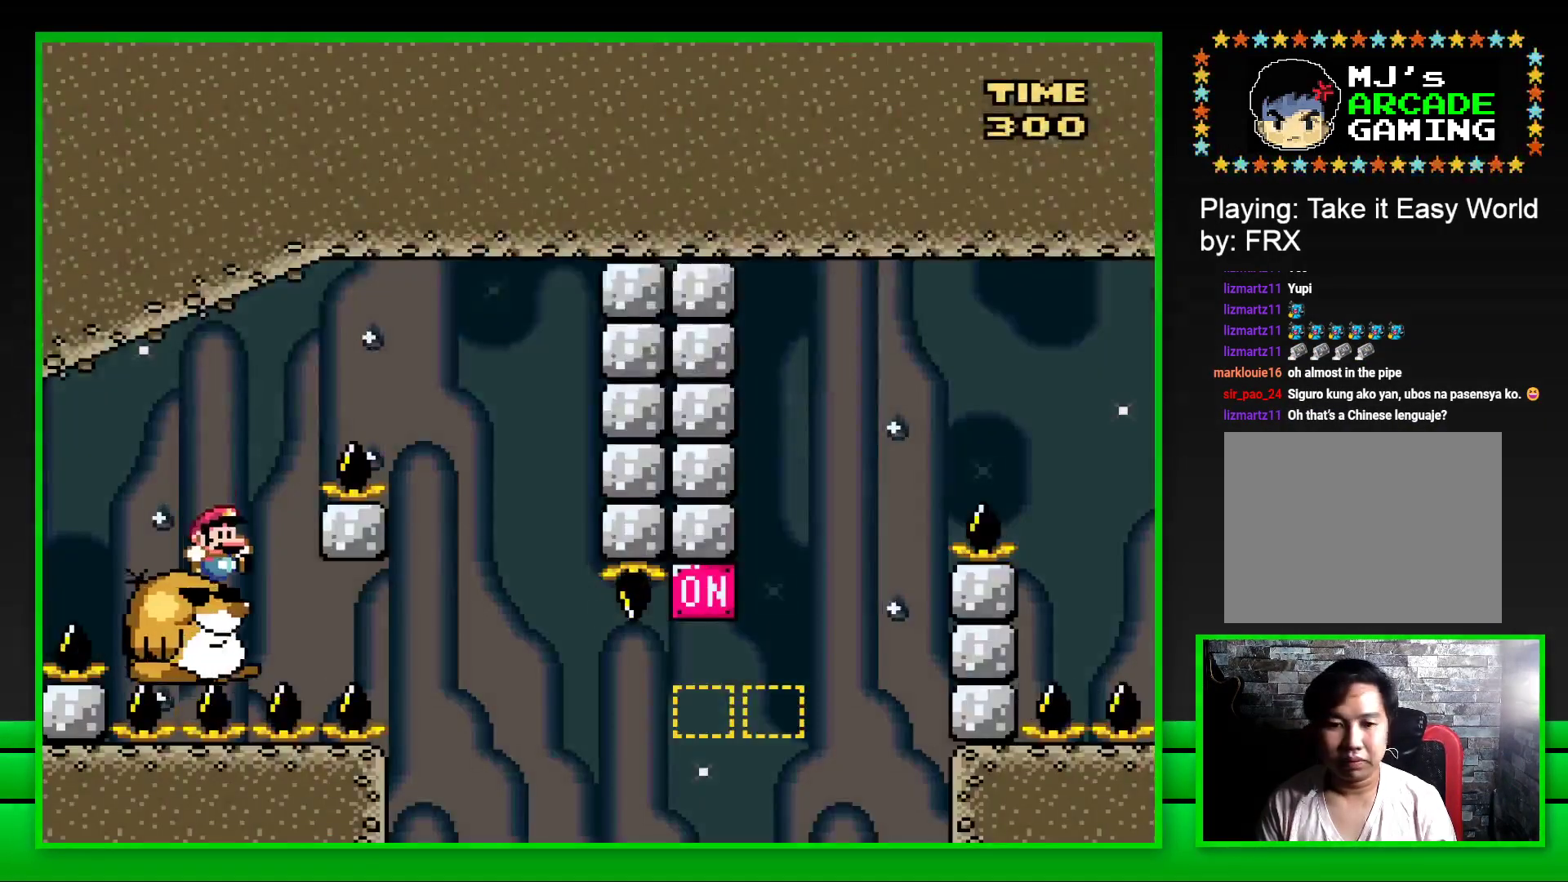
{"buttons": ["SQUARE", "DPAD_LEFT"], "left_stick": "center", "right_stick": "center", "events": [[33, "DPAD_RIGHT", "down"], [83, "CROSS", "down"], [350, "CROSS", "up"], [417, "DPAD_RIGHT", "up"], [483, "DPAD_LEFT", "down"]]}
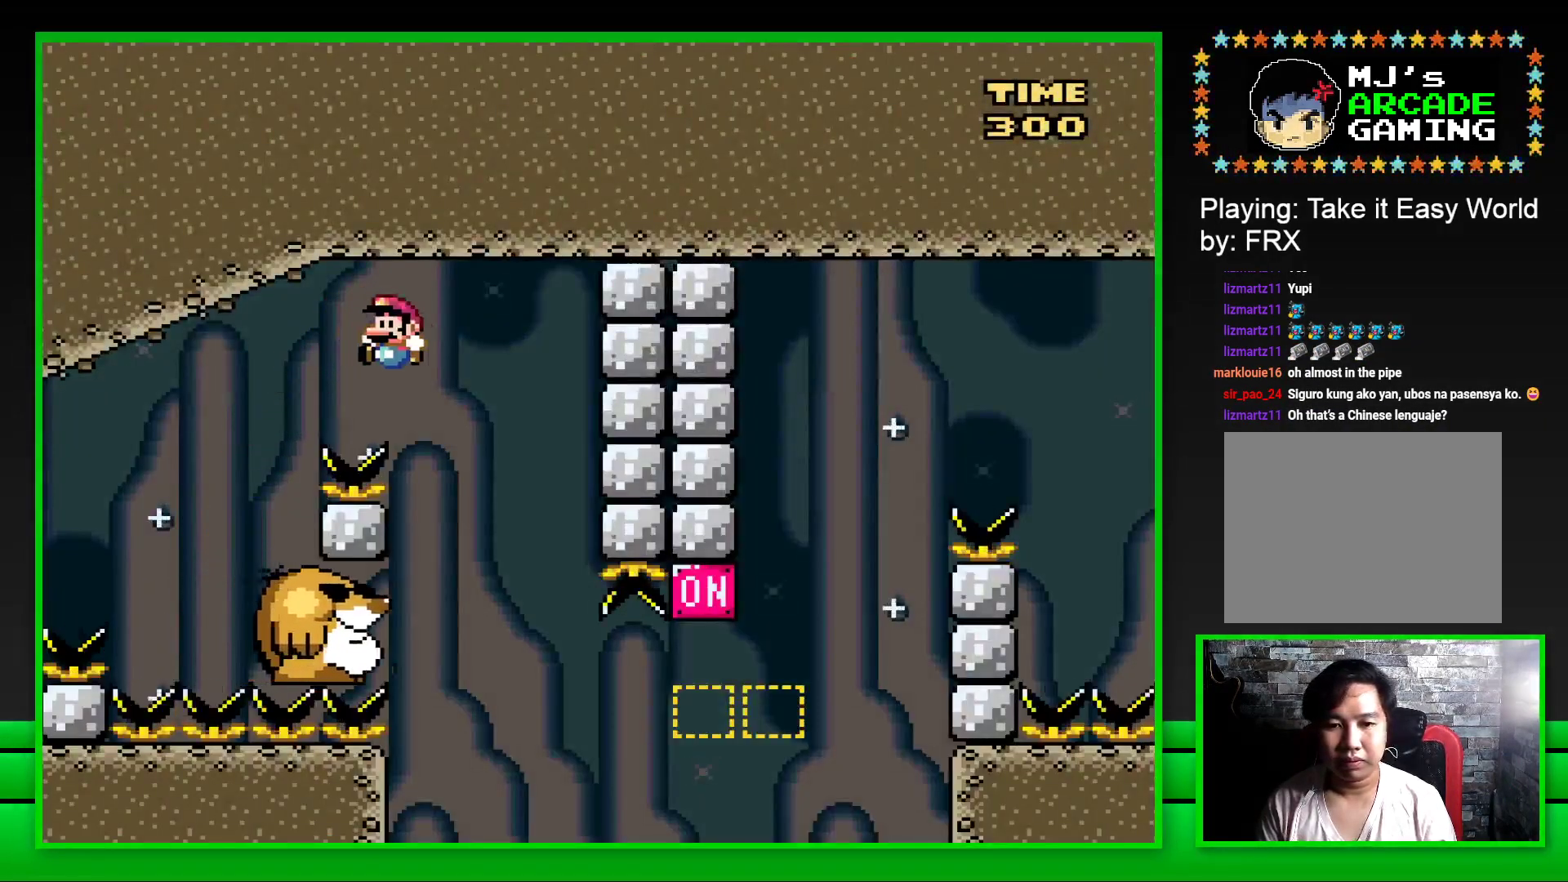
{"buttons": [], "left_stick": "center", "right_stick": "center", "events": [[150, "DPAD_LEFT", "up"], [150, "SQUARE", "up"]]}
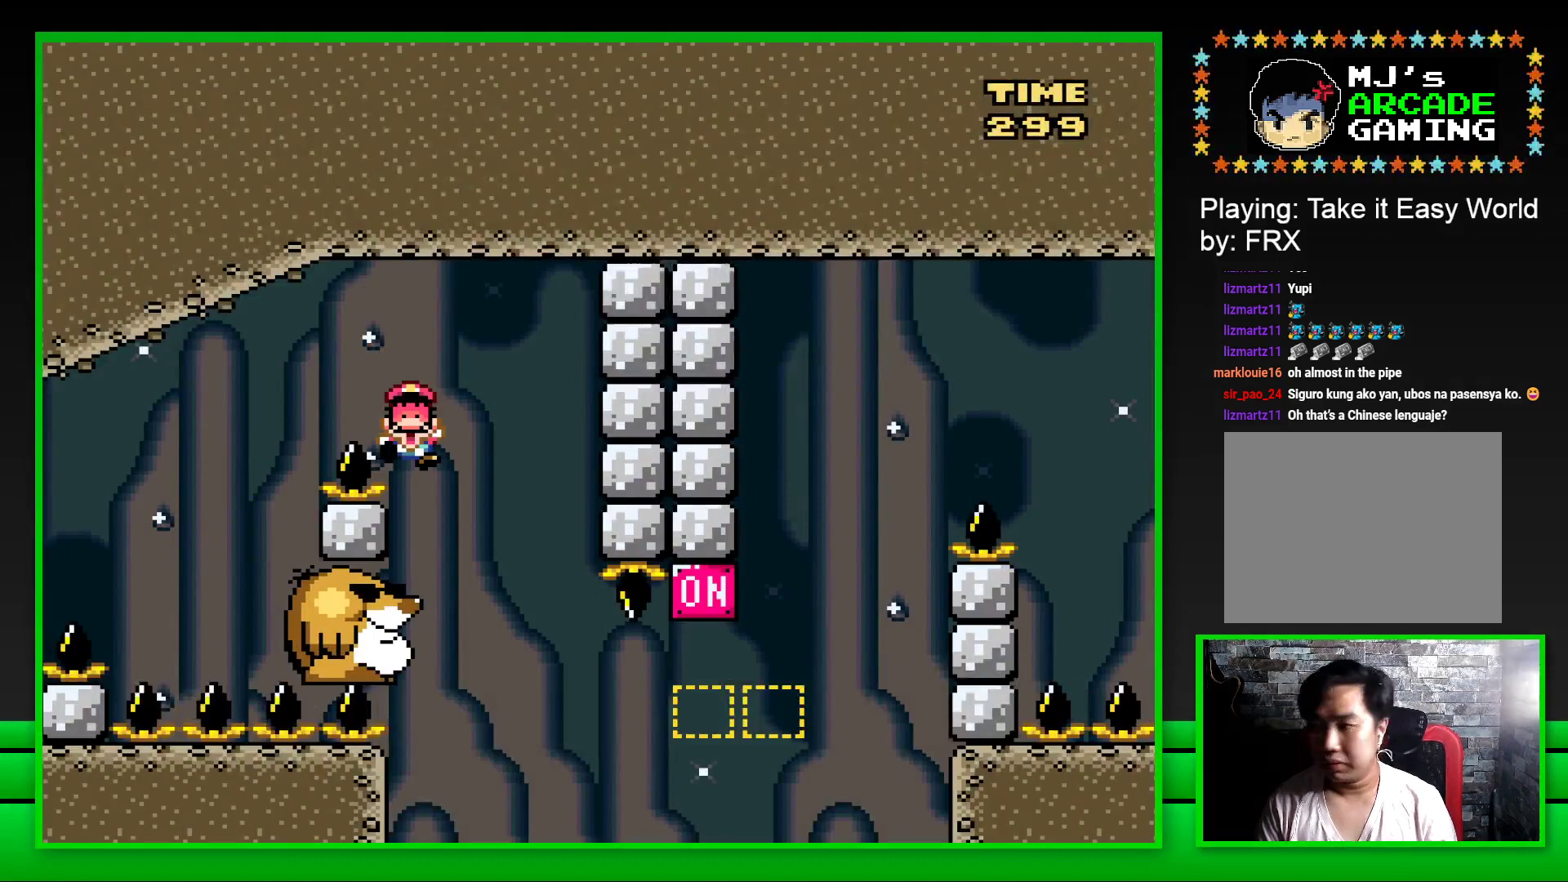
{"buttons": [], "left_stick": "center", "right_stick": "center", "events": []}
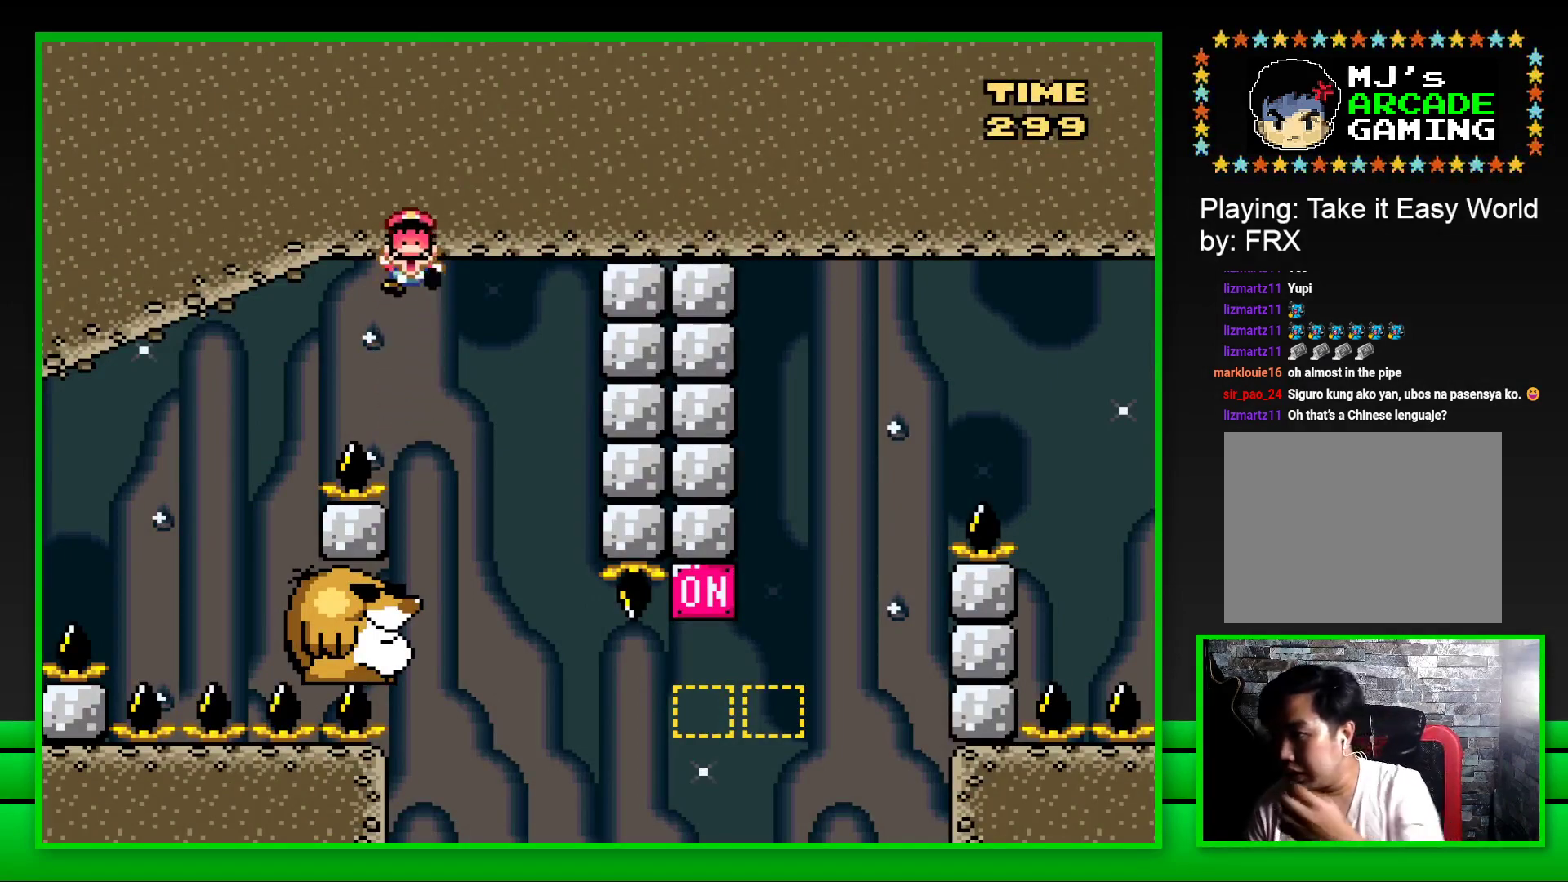
{"buttons": [], "left_stick": "center", "right_stick": "center", "events": []}
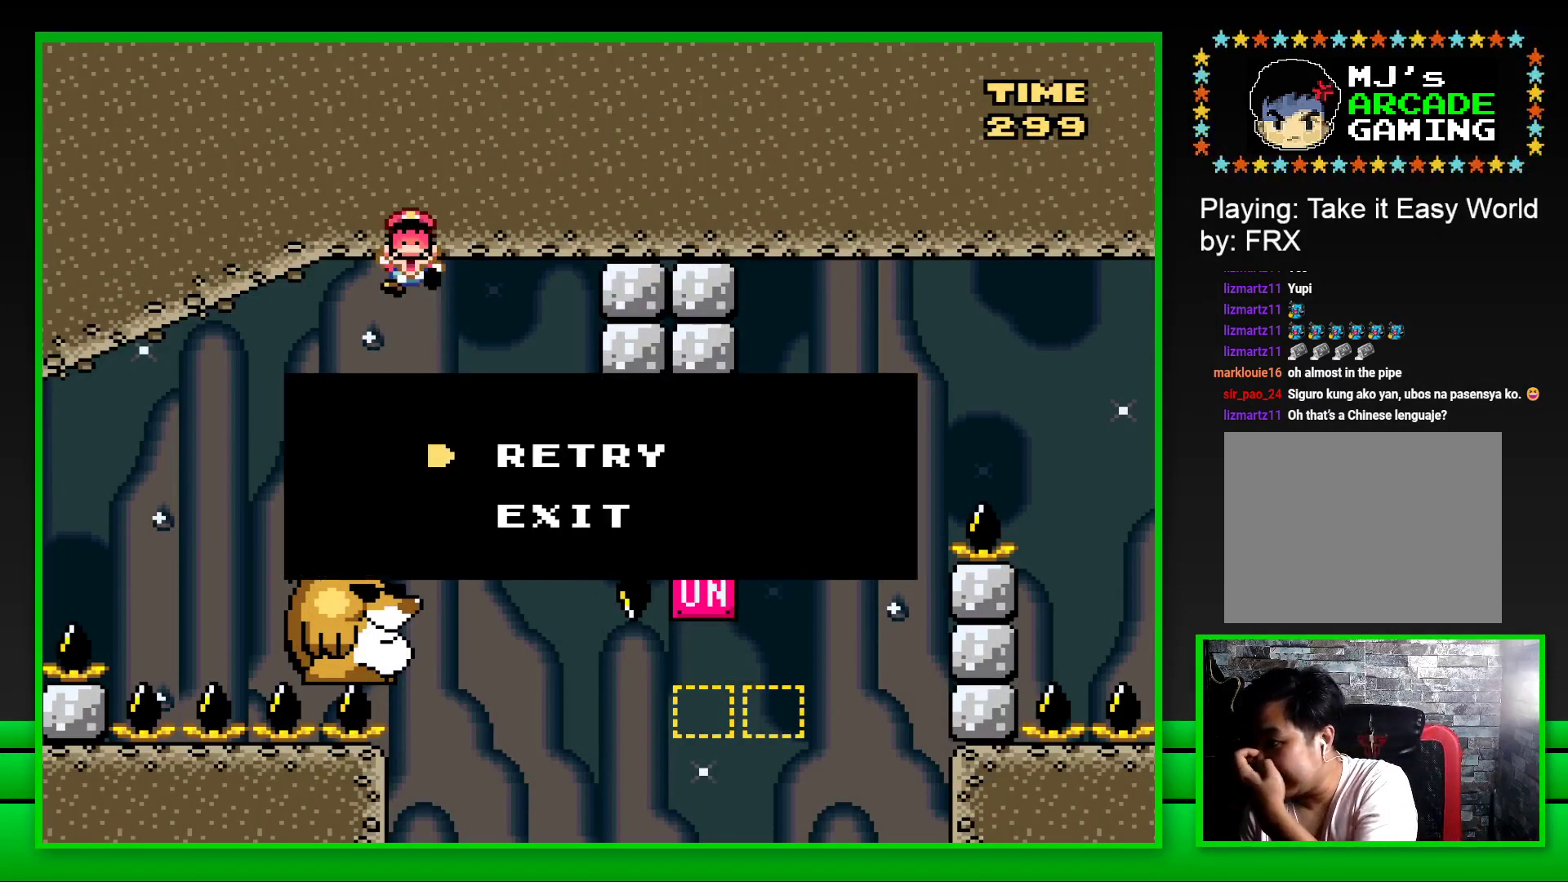
{"buttons": [], "left_stick": "center", "right_stick": "center", "events": []}
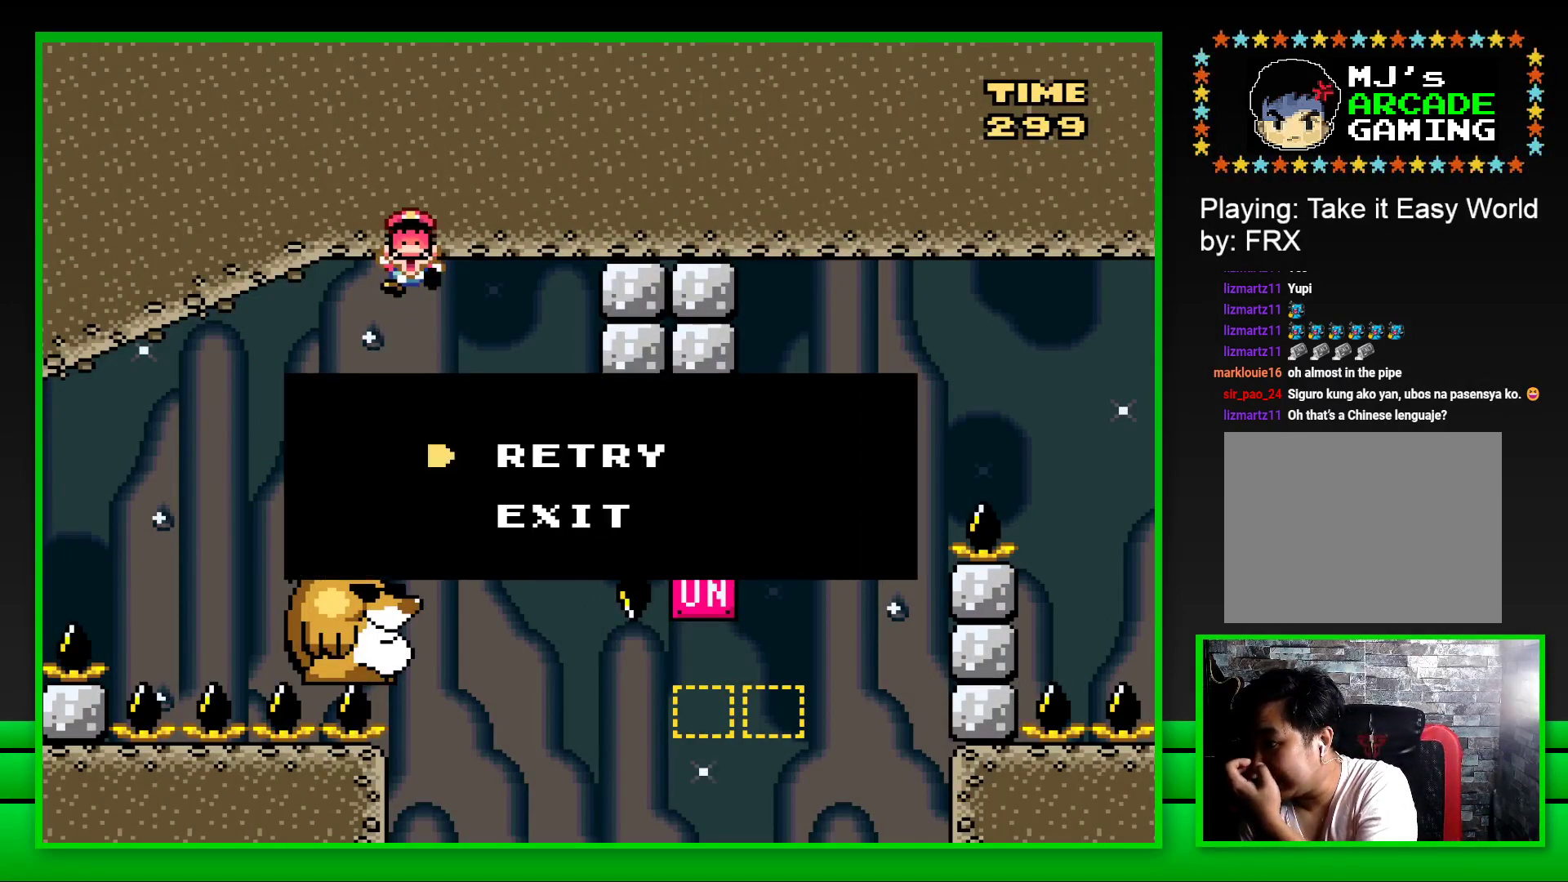
{"buttons": [], "left_stick": "center", "right_stick": "center", "events": []}
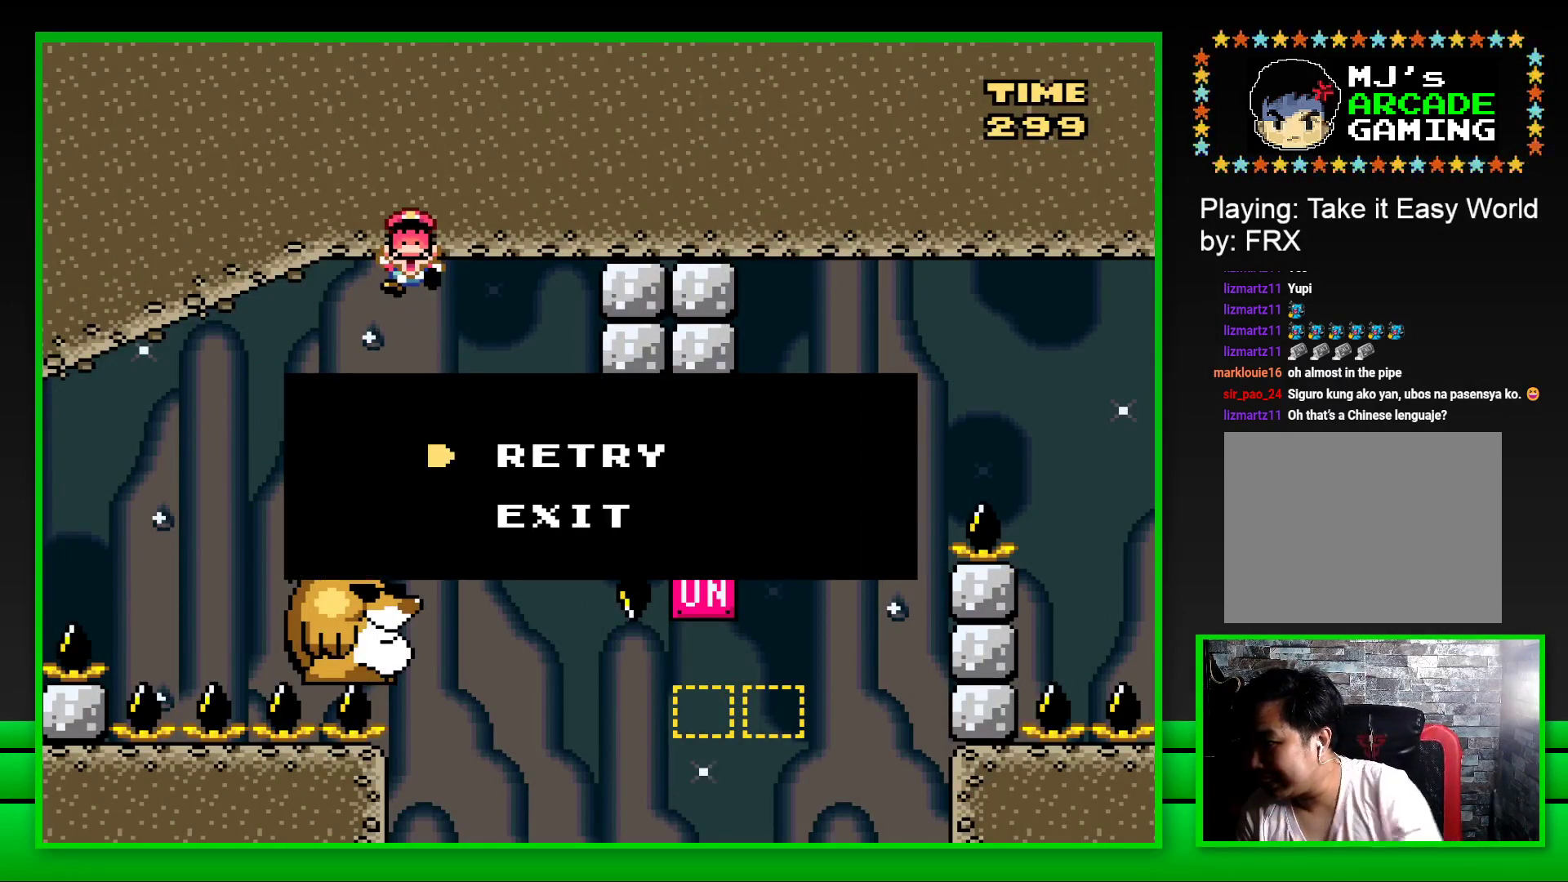
{"buttons": [], "left_stick": "center", "right_stick": "center", "events": []}
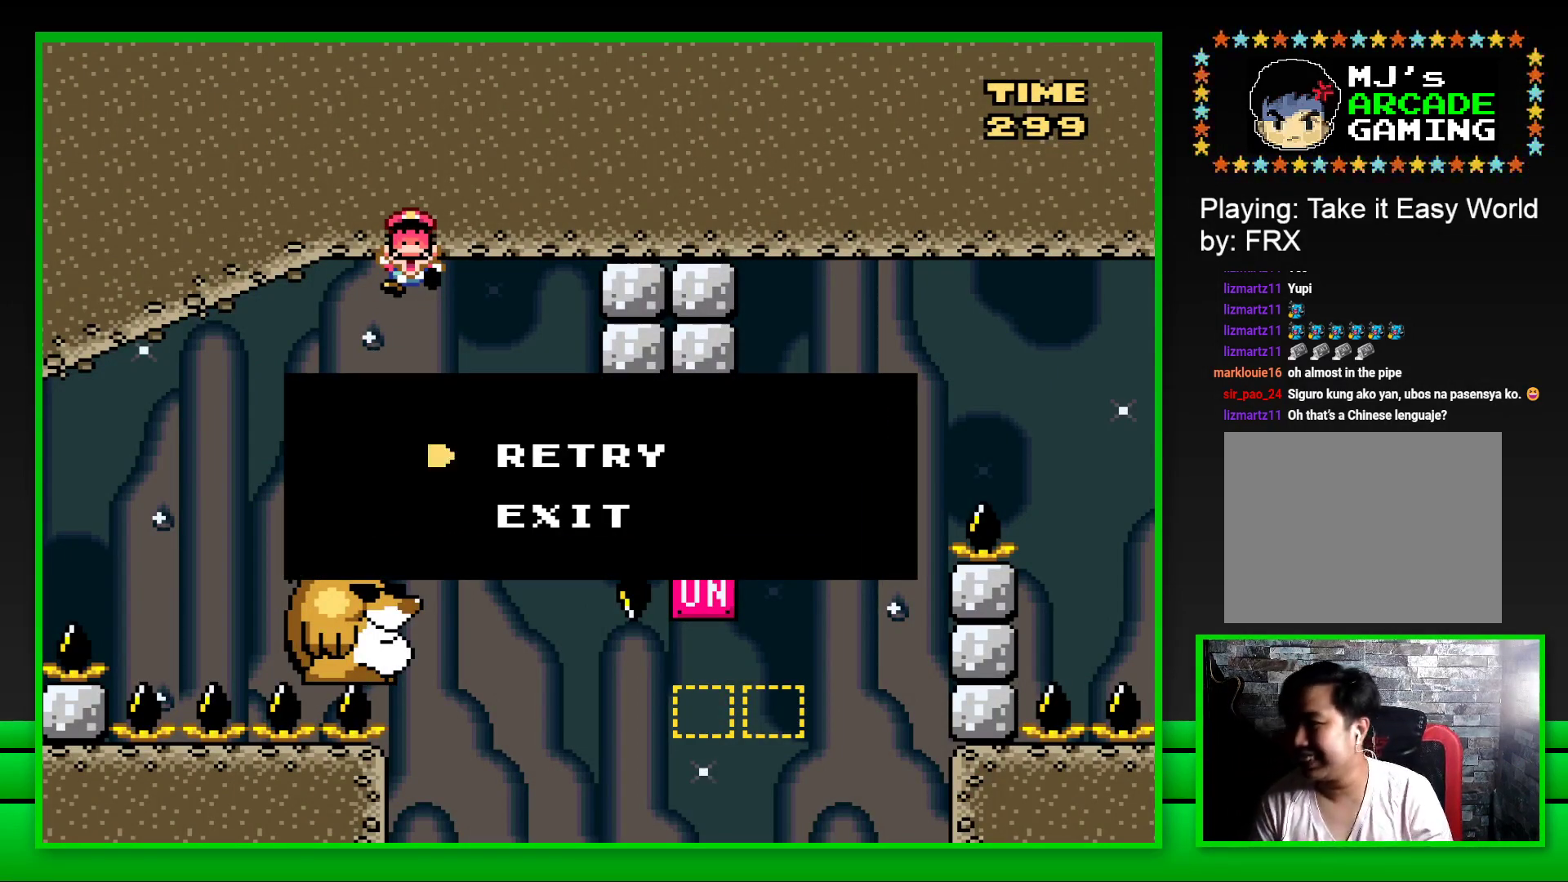
{"buttons": [], "left_stick": "center", "right_stick": "center", "events": []}
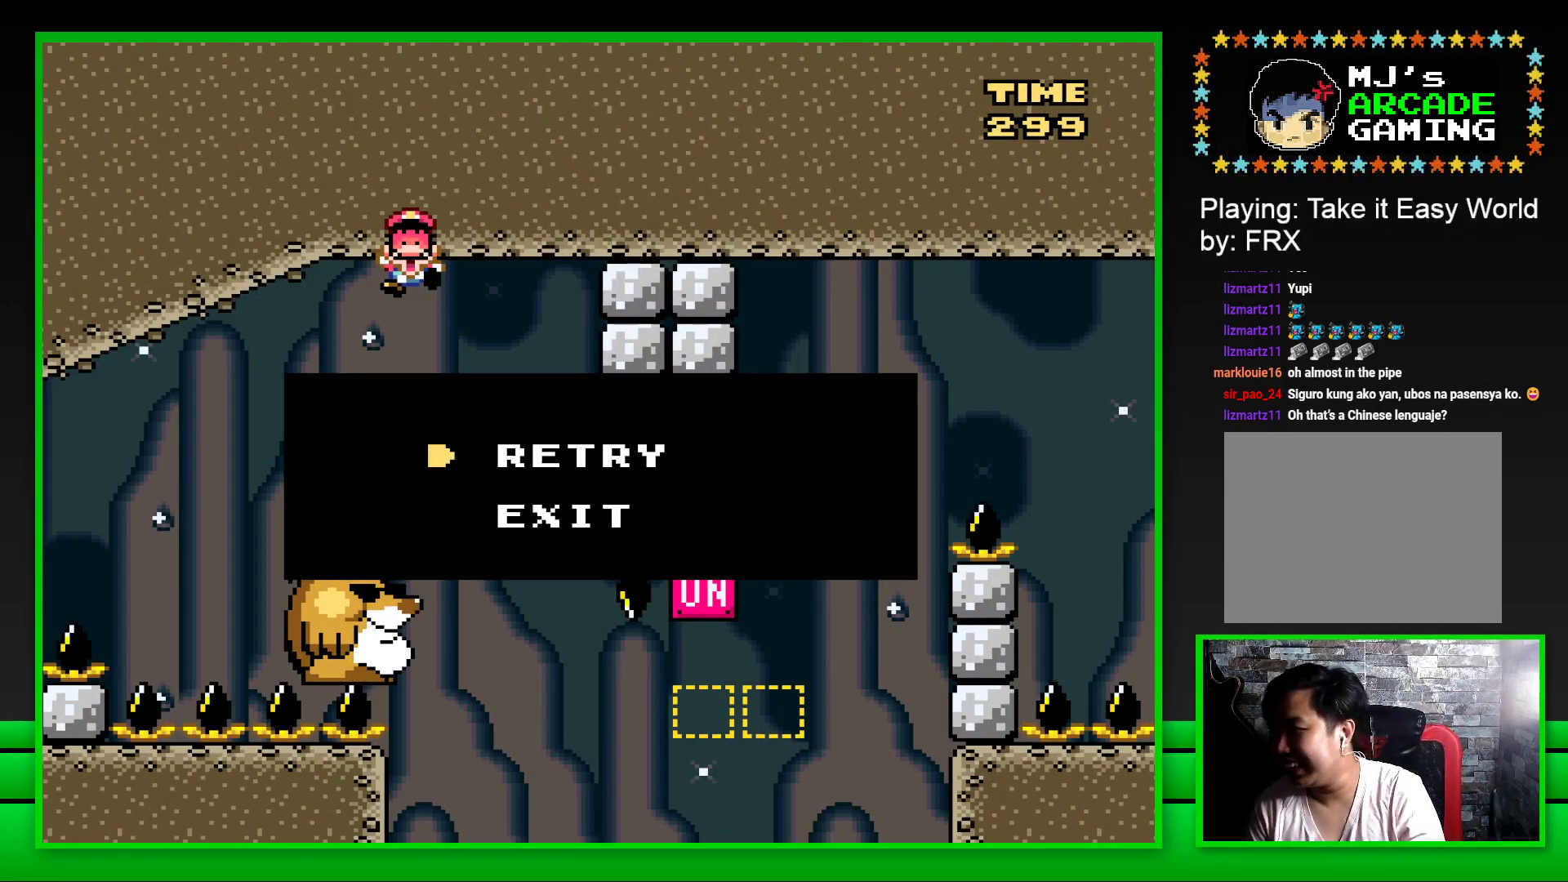
{"buttons": [], "left_stick": "center", "right_stick": "center", "events": [[200, "START", "down"], [367, "START", "up"]]}
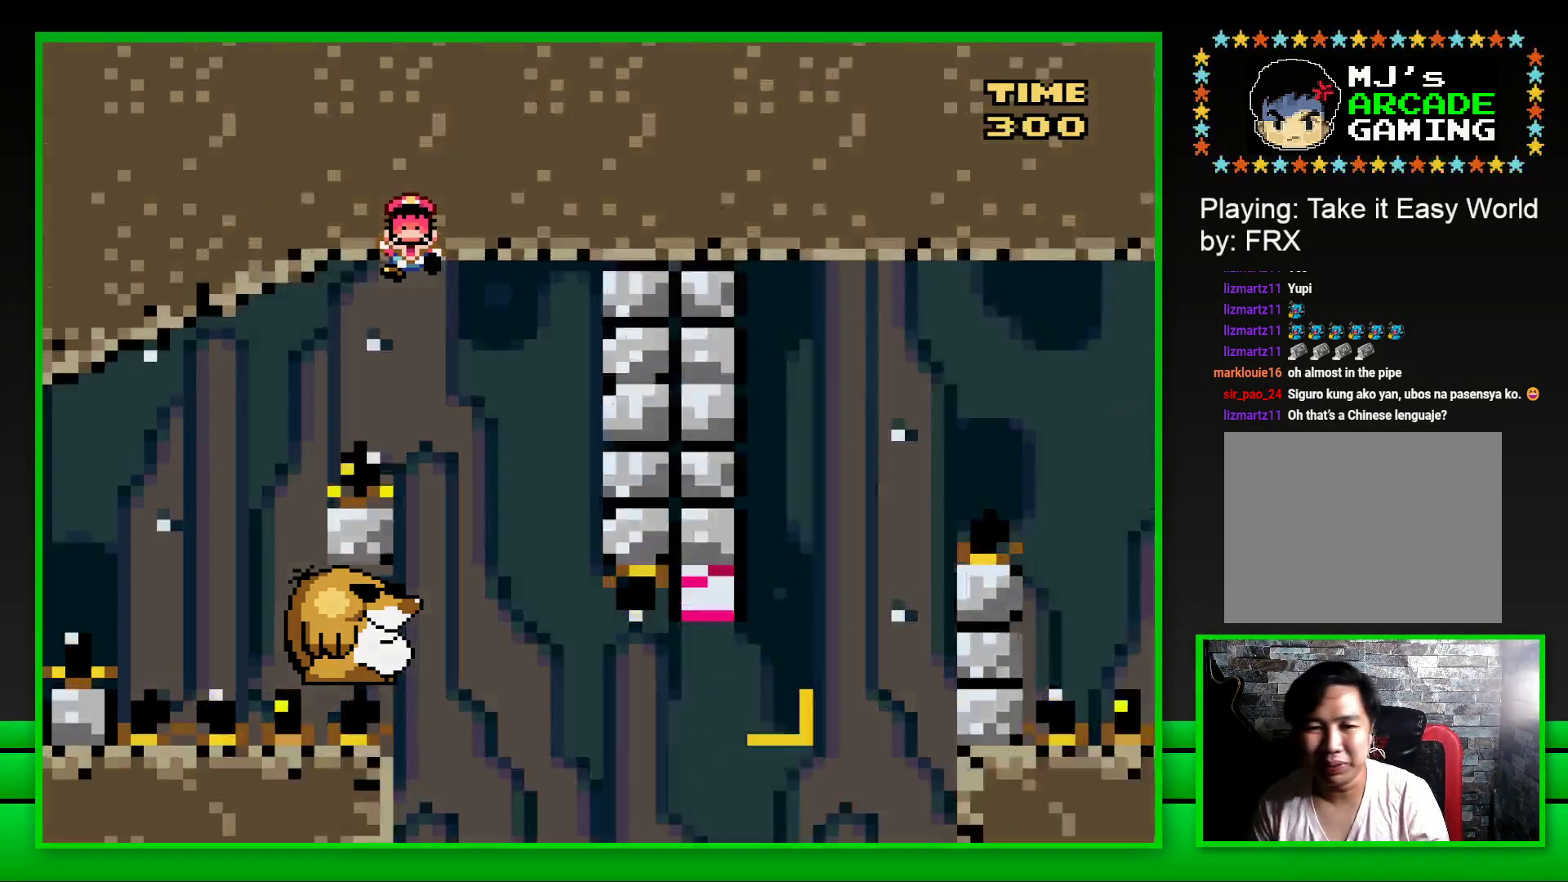
{"buttons": [], "left_stick": "center", "right_stick": "center", "events": []}
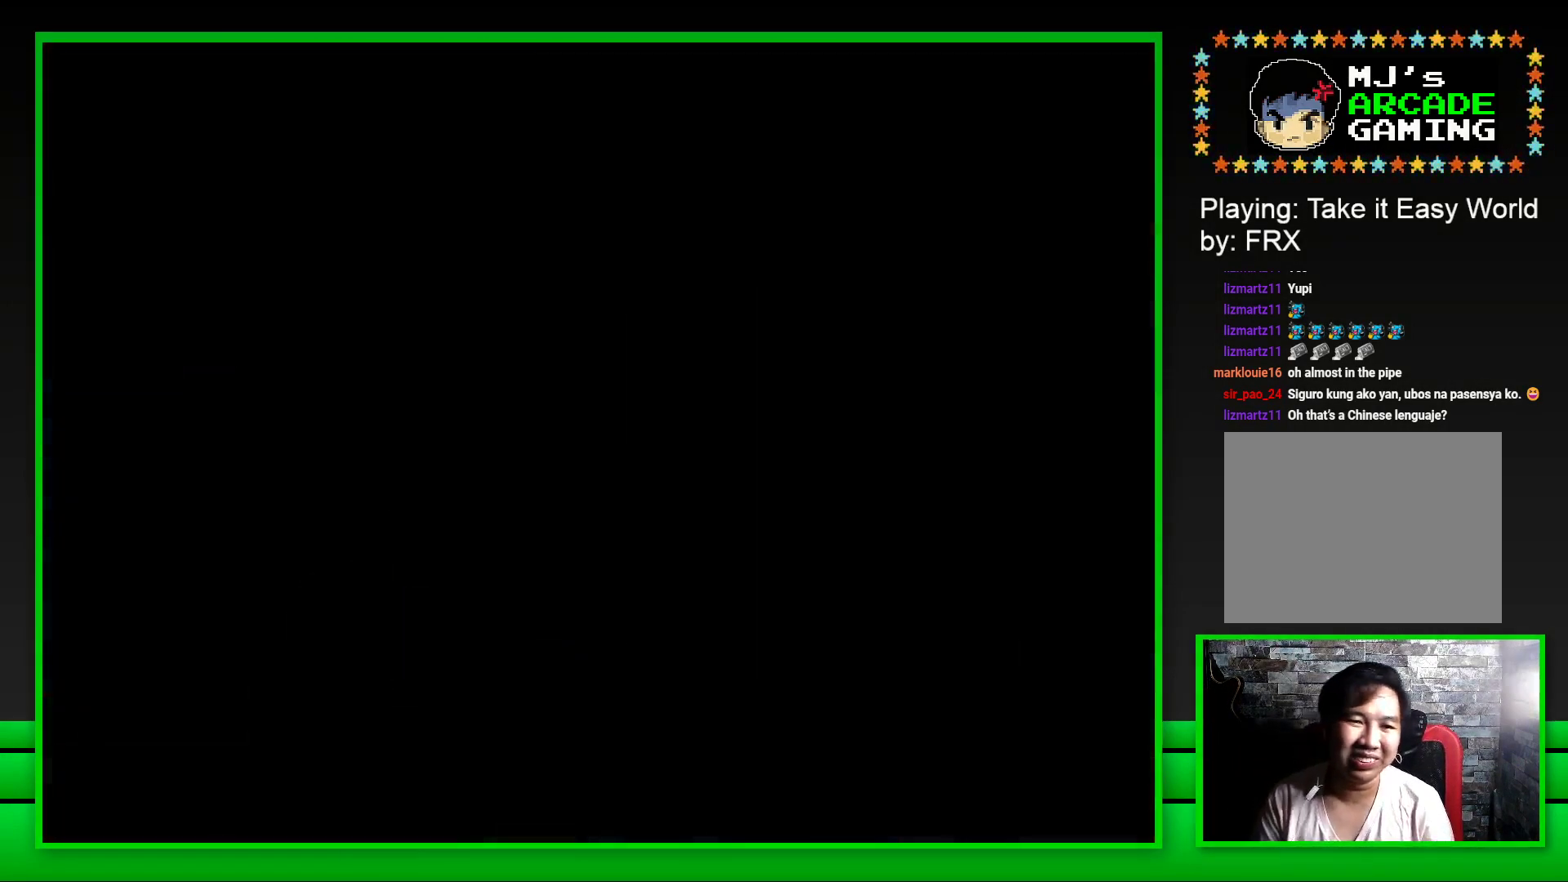
{"buttons": [], "left_stick": "center", "right_stick": "center", "events": [[33, "SQUARE", "down"], [250, "SQUARE", "up"]]}
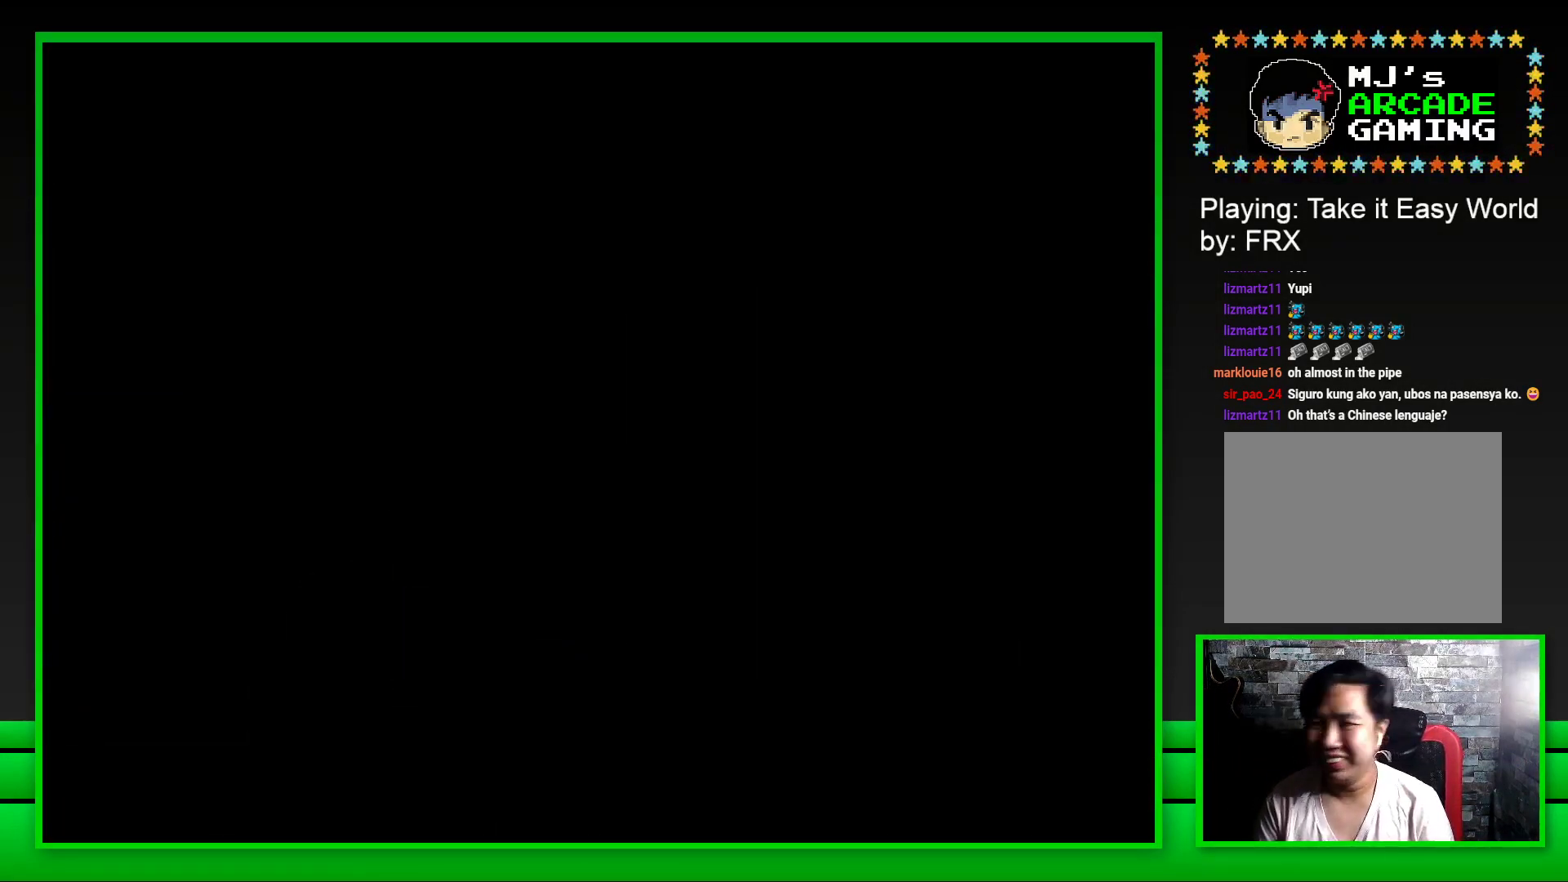
{"buttons": ["SQUARE"], "left_stick": "center", "right_stick": "center", "events": [[200, "SQUARE", "down"]]}
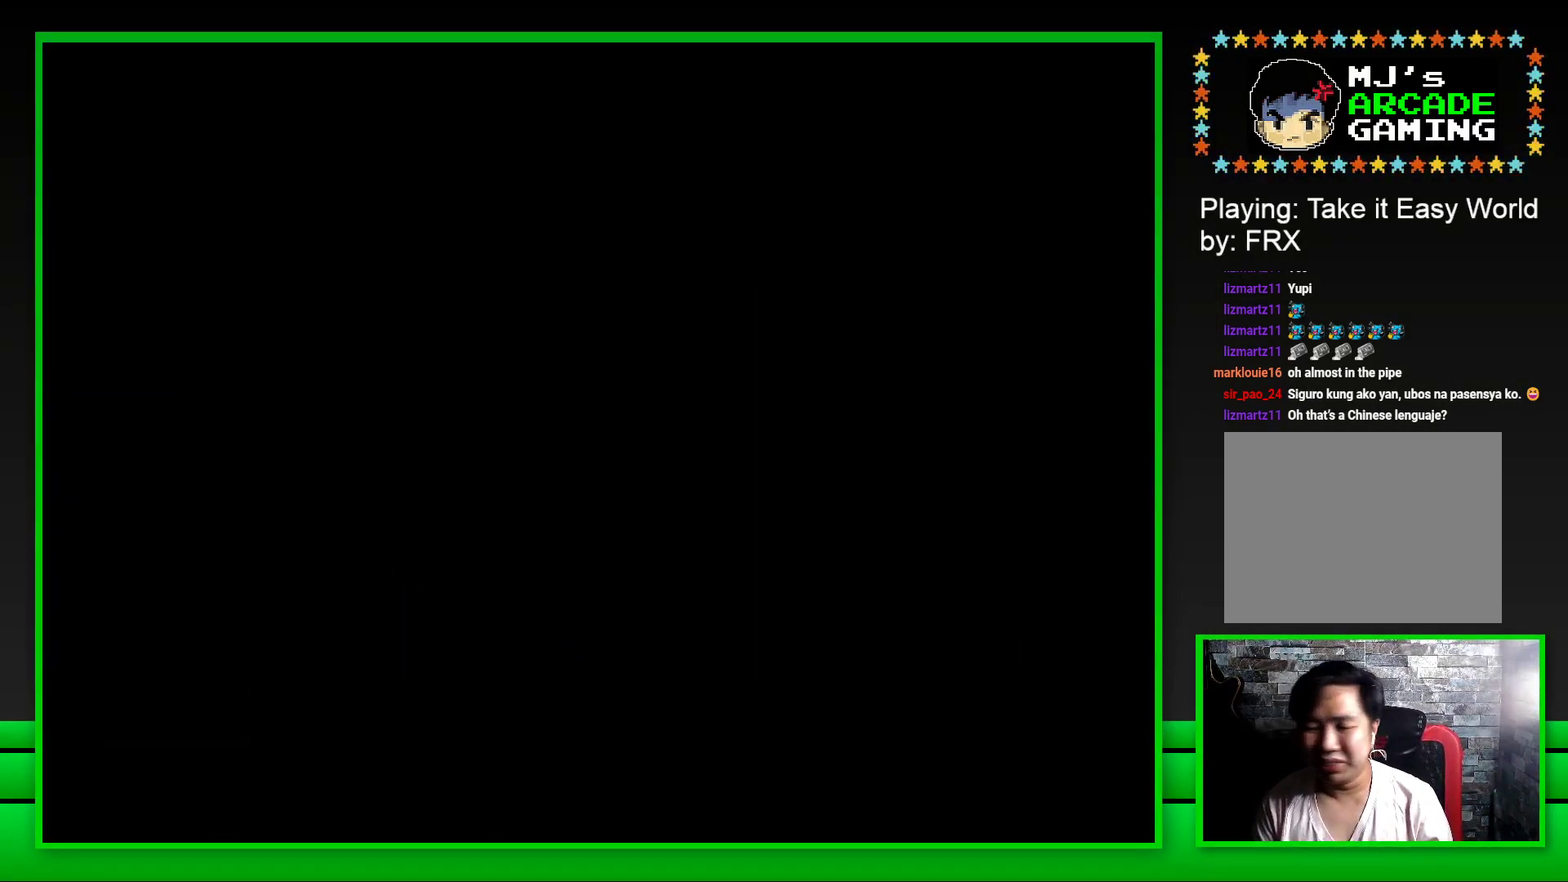
{"buttons": ["SQUARE"], "left_stick": "center", "right_stick": "center", "events": []}
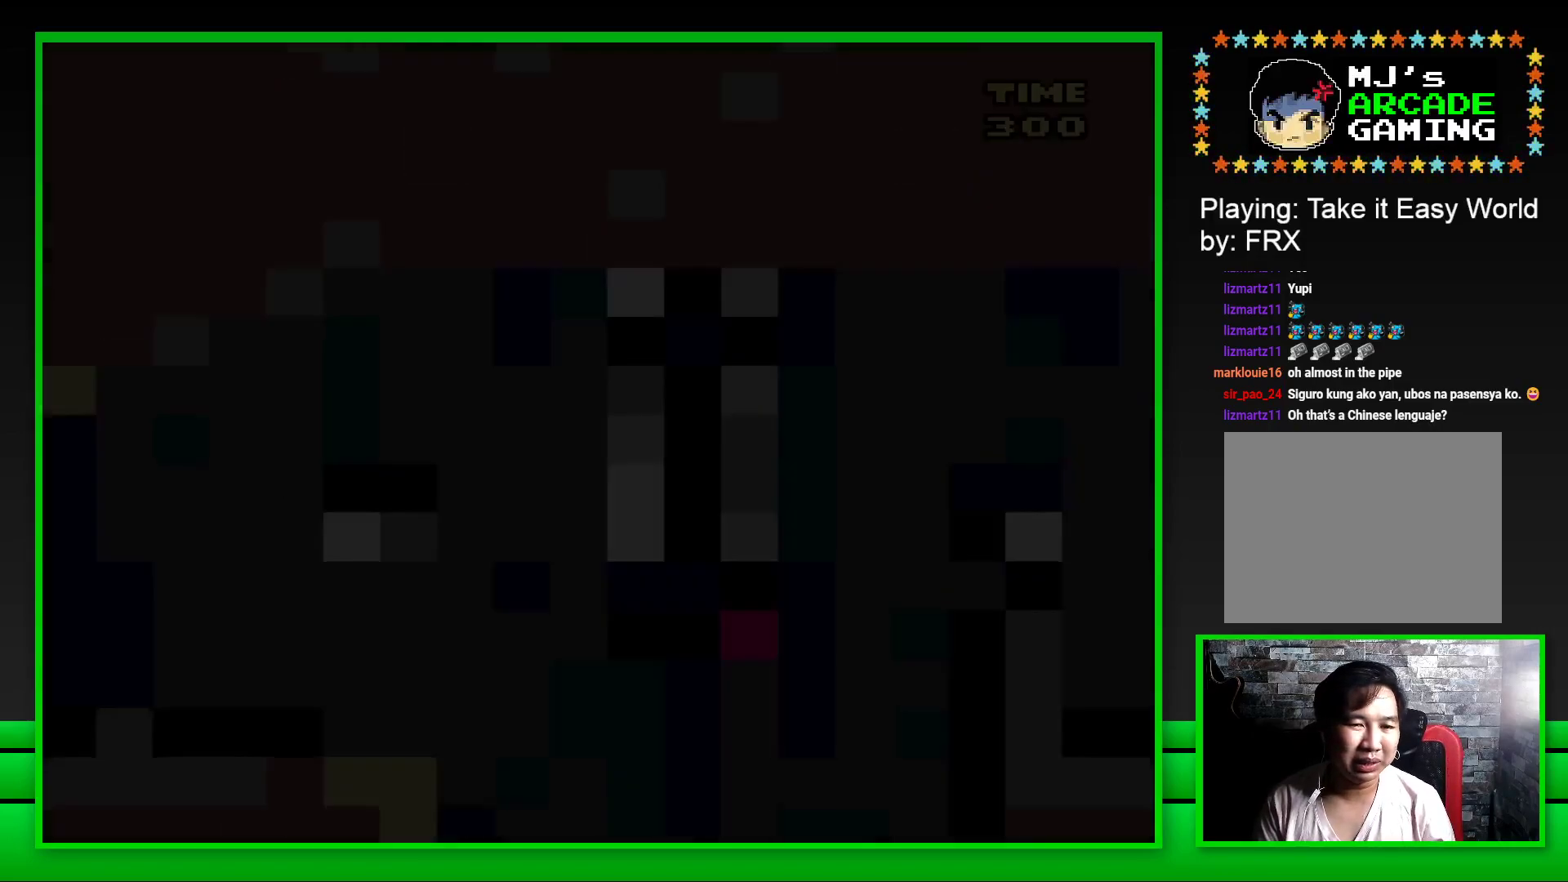
{"buttons": ["SQUARE"], "left_stick": "center", "right_stick": "center", "events": []}
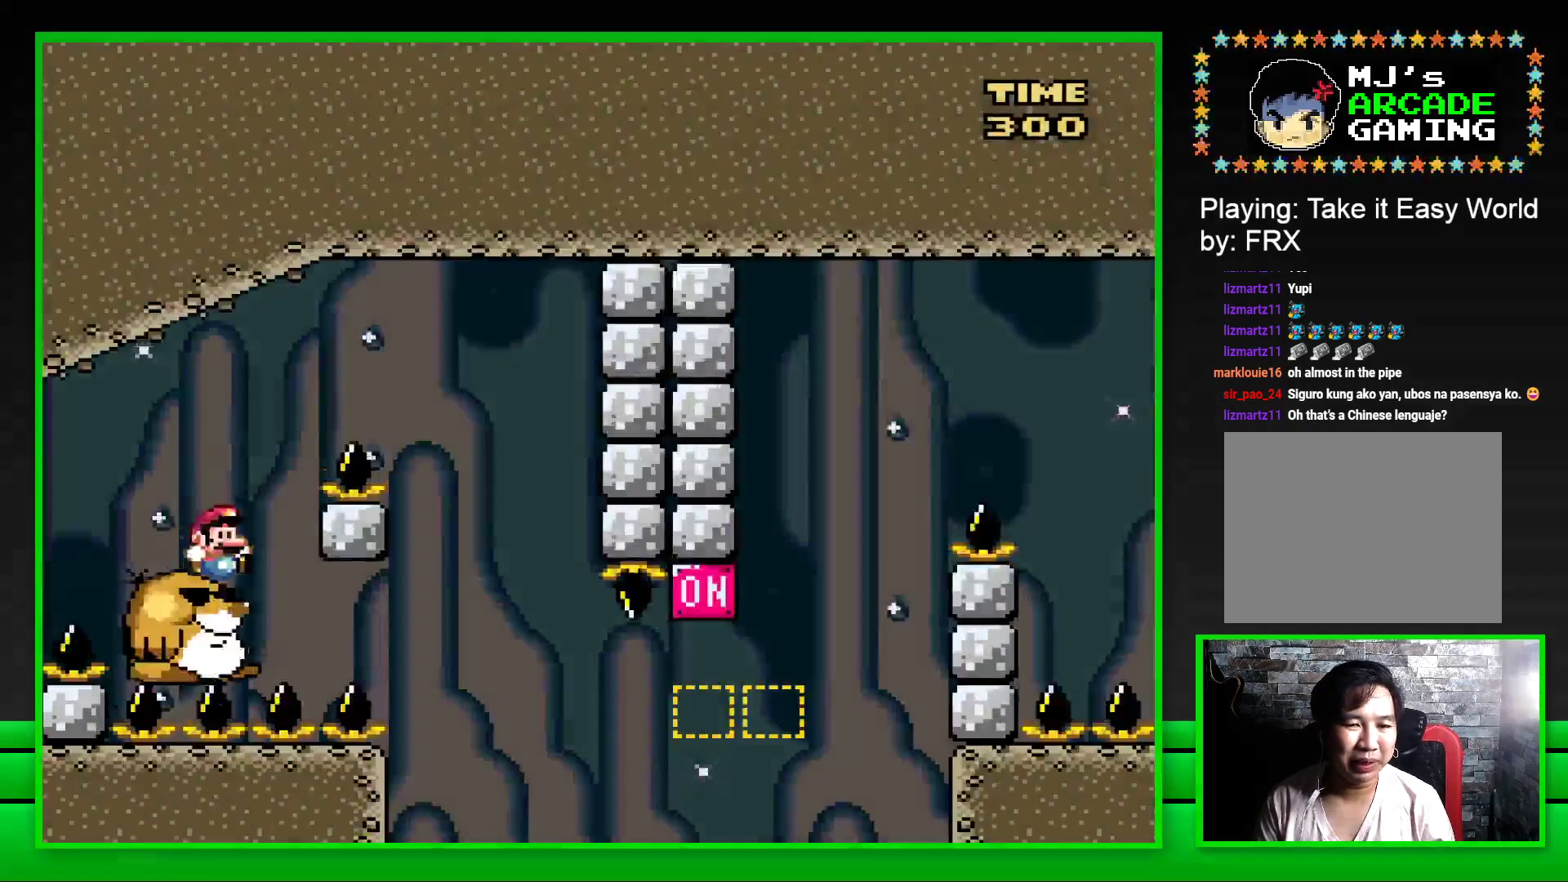
{"buttons": ["SQUARE", "DPAD_RIGHT"], "left_stick": "center", "right_stick": "center", "events": [[183, "DPAD_RIGHT", "down"], [217, "CROSS", "down"], [483, "CROSS", "up"]]}
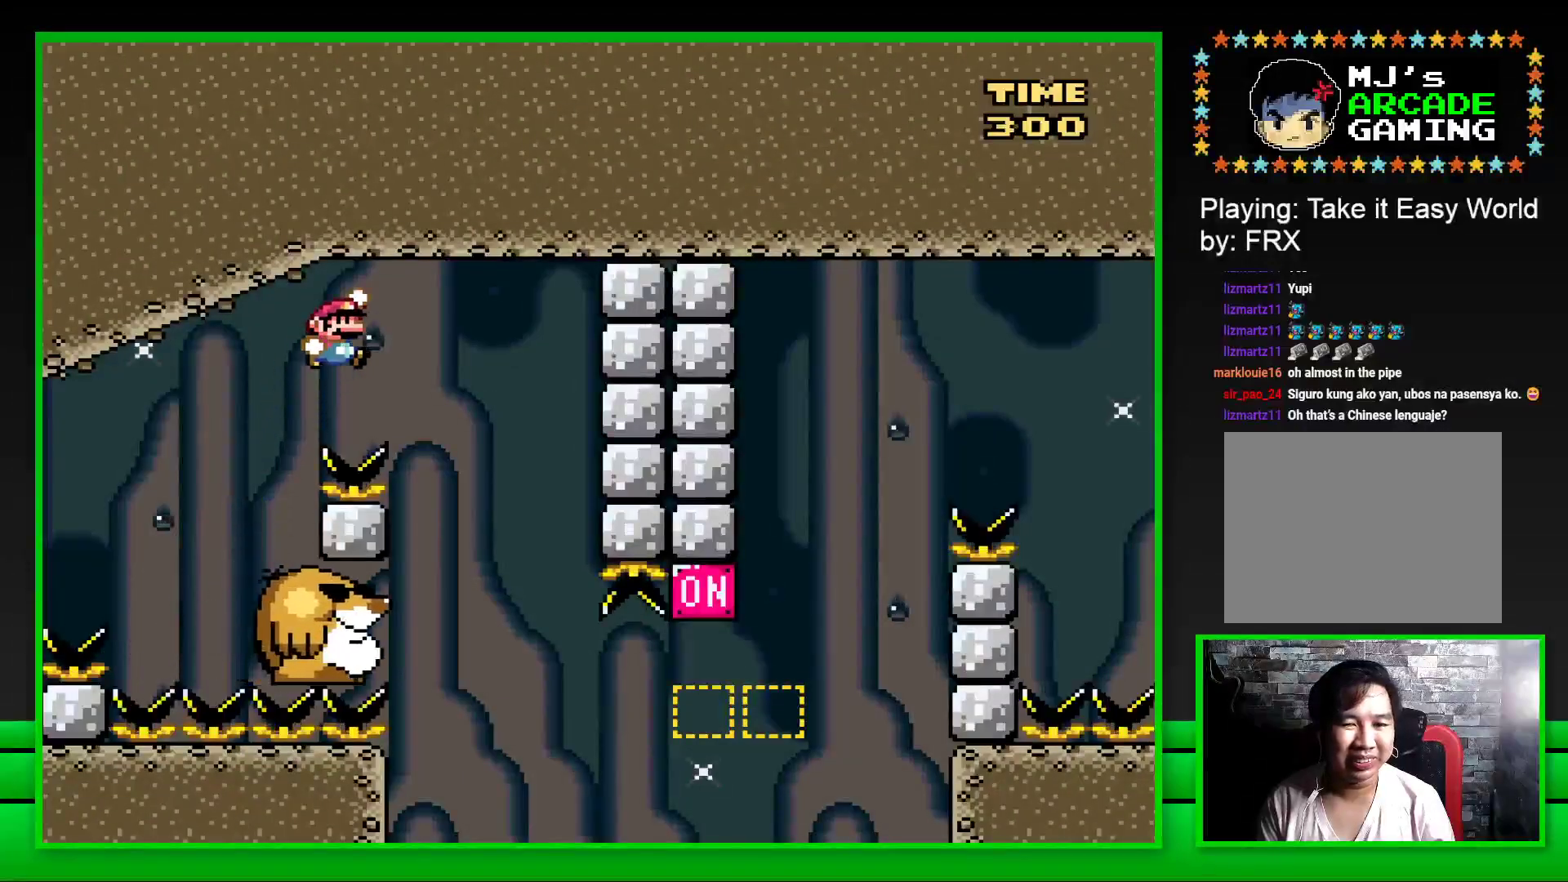
{"buttons": ["SQUARE"], "left_stick": "center", "right_stick": "center", "events": [[33, "DPAD_RIGHT", "up"], [117, "DPAD_LEFT", "down"], [300, "DPAD_LEFT", "up"]]}
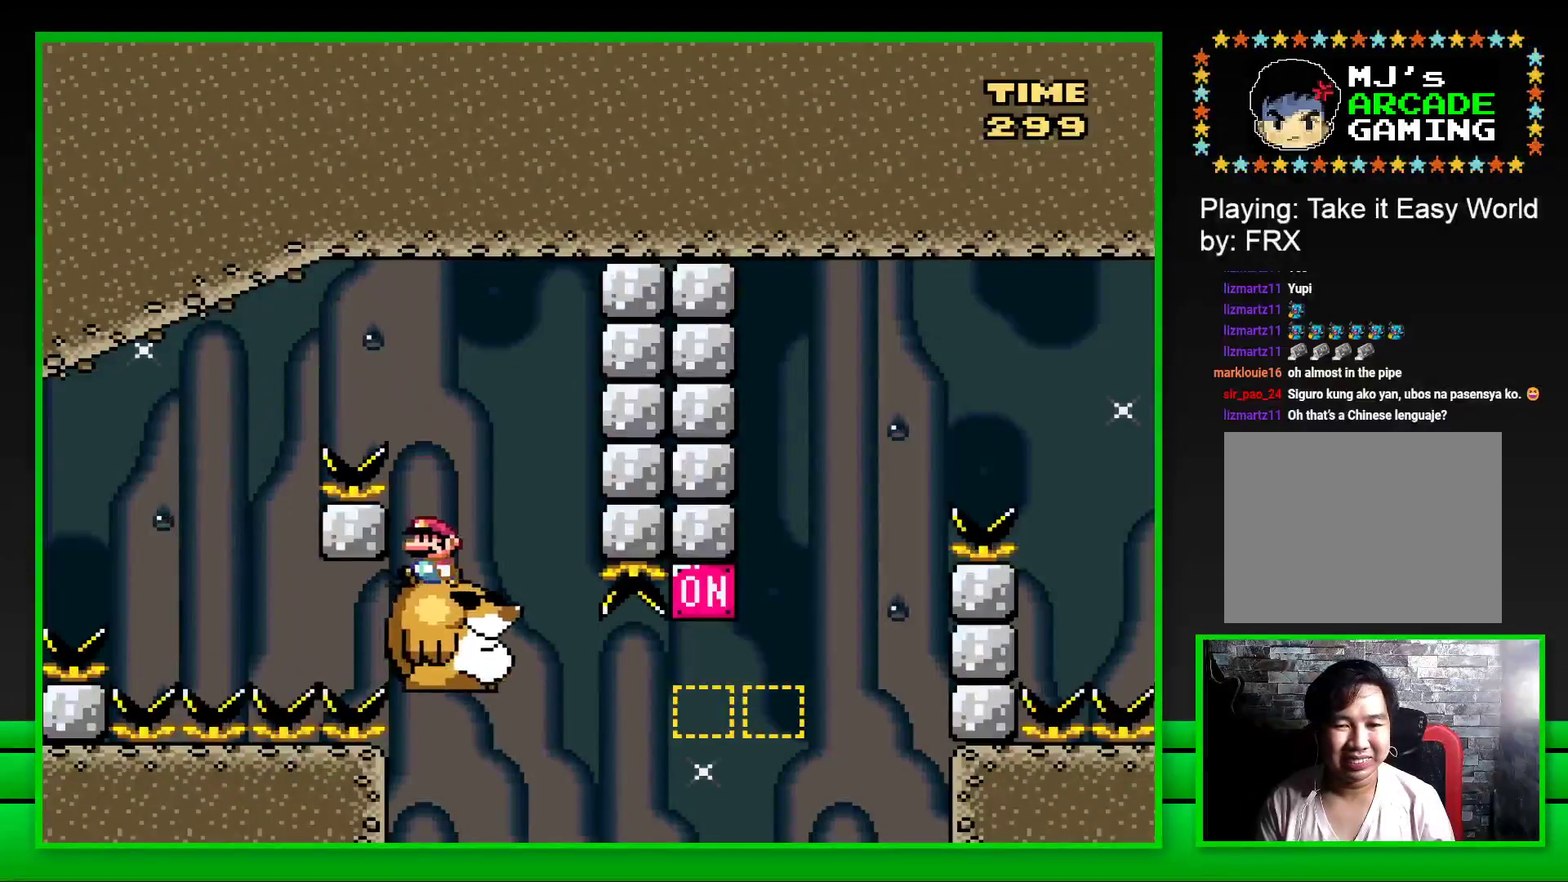
{"buttons": ["CROSS", "SQUARE", "DPAD_RIGHT"], "left_stick": "center", "right_stick": "center", "events": [[250, "DPAD_RIGHT", "down"], [433, "CROSS", "down"]]}
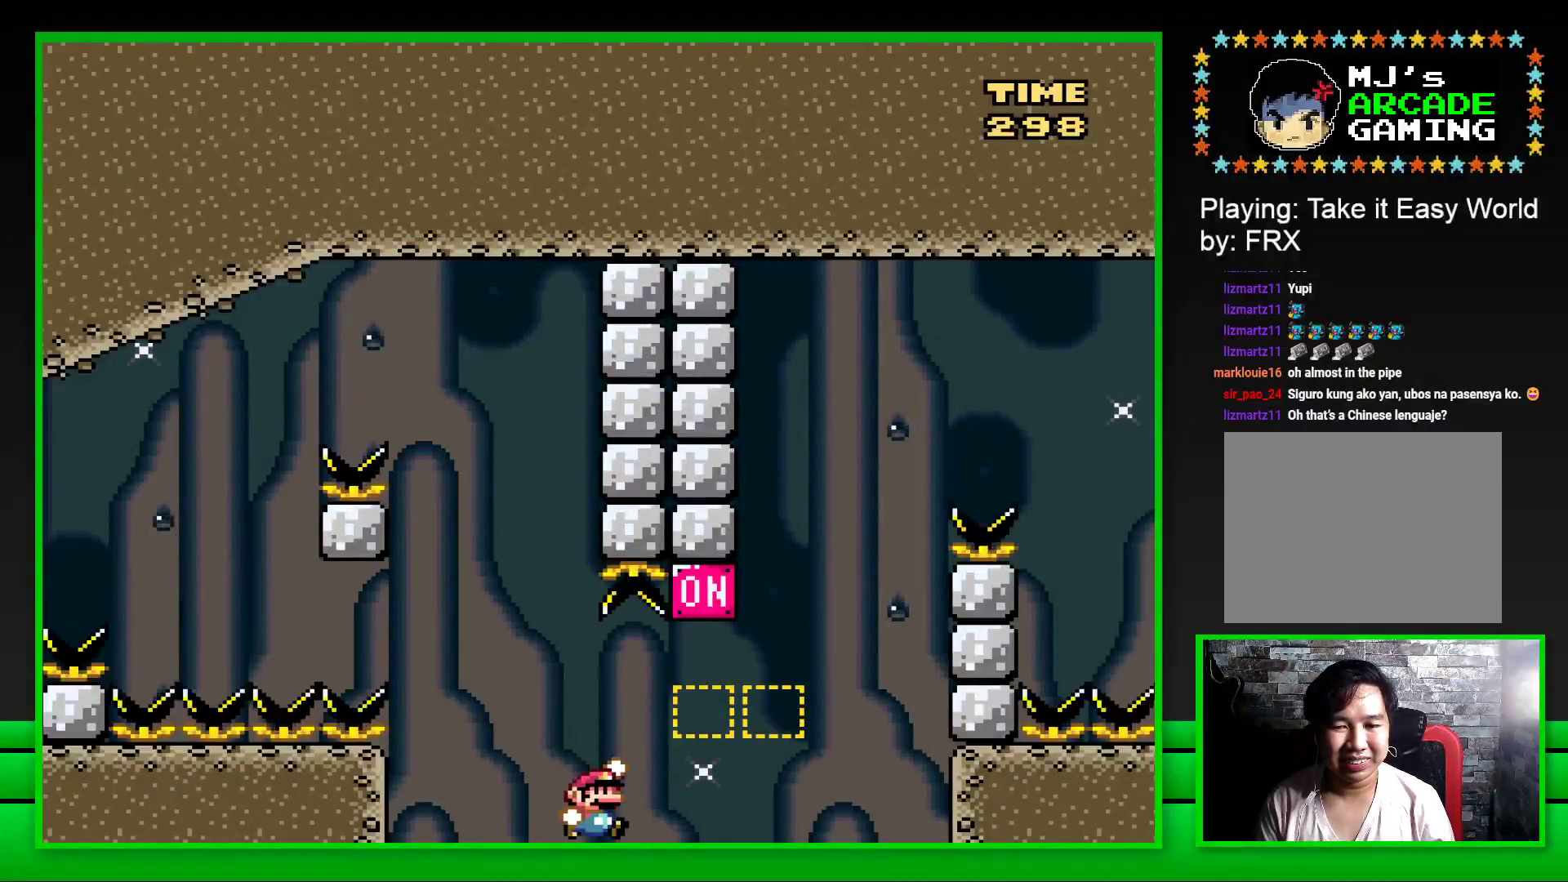
{"buttons": ["CROSS", "SQUARE", "DPAD_RIGHT"], "left_stick": "center", "right_stick": "center", "events": [[167, "CROSS", "up"], [300, "CROSS", "down"]]}
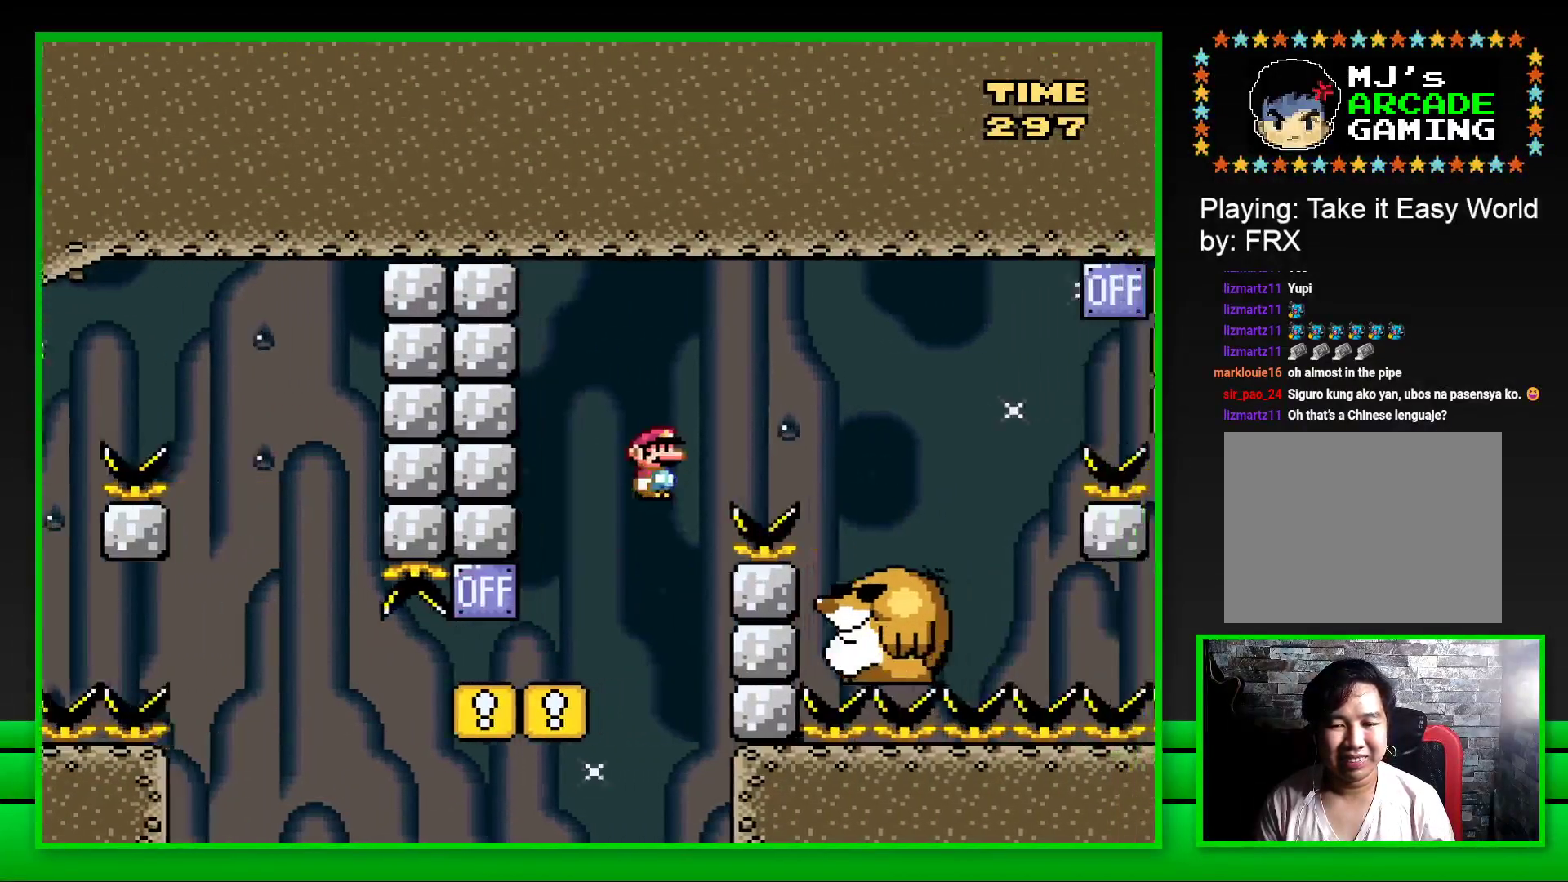
{"buttons": ["SQUARE", "DPAD_LEFT"], "left_stick": "center", "right_stick": "center", "events": [[183, "CROSS", "up"], [300, "DPAD_RIGHT", "up"], [400, "DPAD_LEFT", "down"]]}
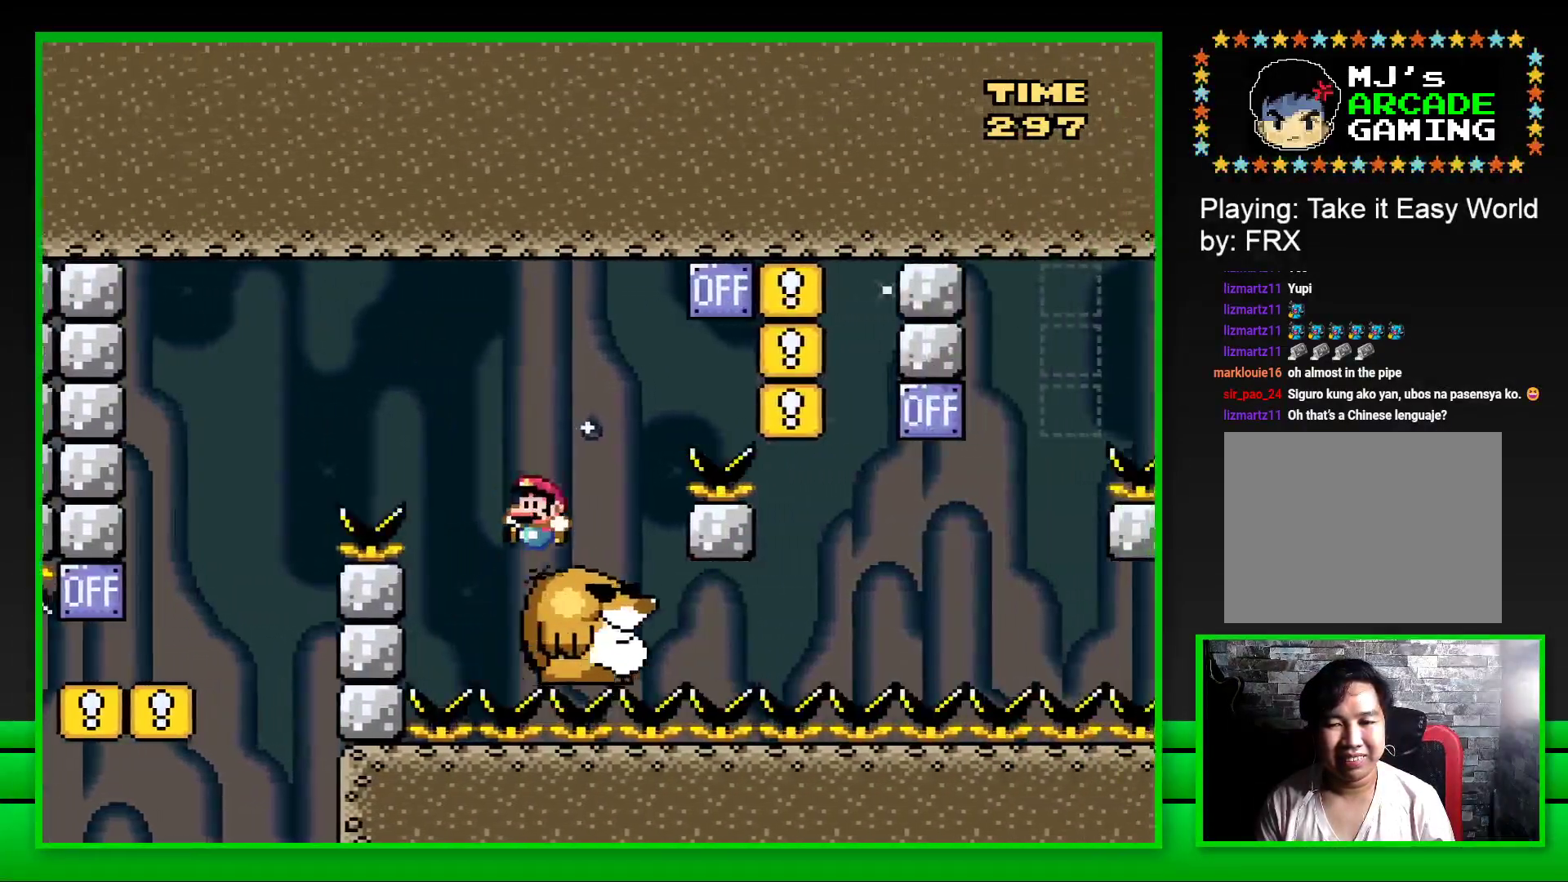
{"buttons": ["CROSS", "SQUARE", "DPAD_RIGHT"], "left_stick": "center", "right_stick": "center", "events": [[17, "DPAD_LEFT", "up"], [83, "DPAD_RIGHT", "down"], [200, "CROSS", "down"]]}
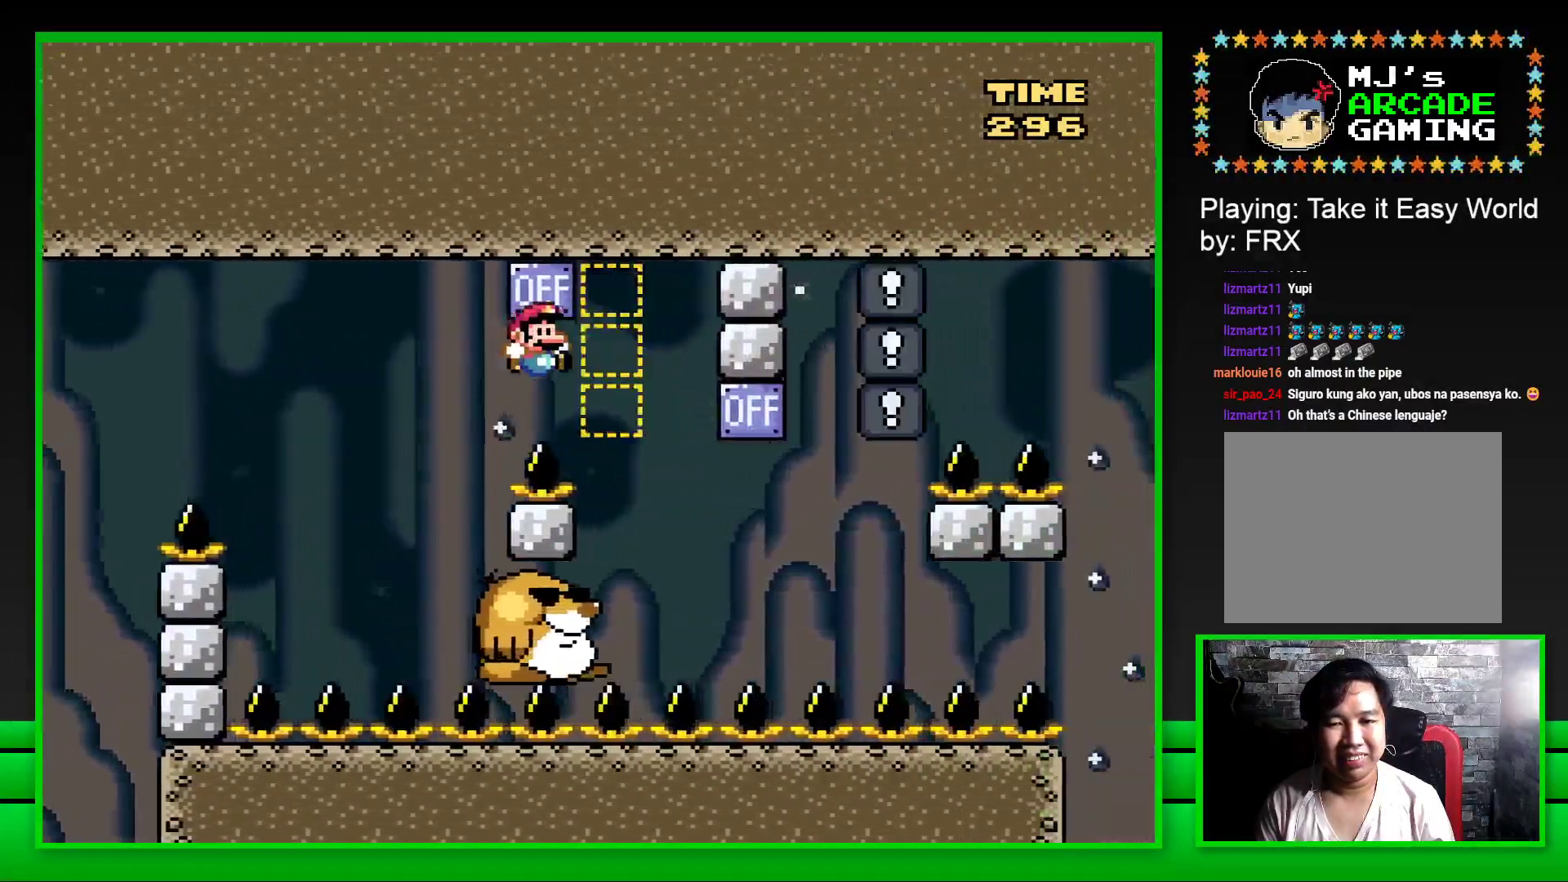
{"buttons": ["SQUARE"], "left_stick": "center", "right_stick": "center", "events": [[67, "CROSS", "up"], [67, "DPAD_RIGHT", "up"], [133, "DPAD_LEFT", "down"], [317, "DPAD_LEFT", "up"]]}
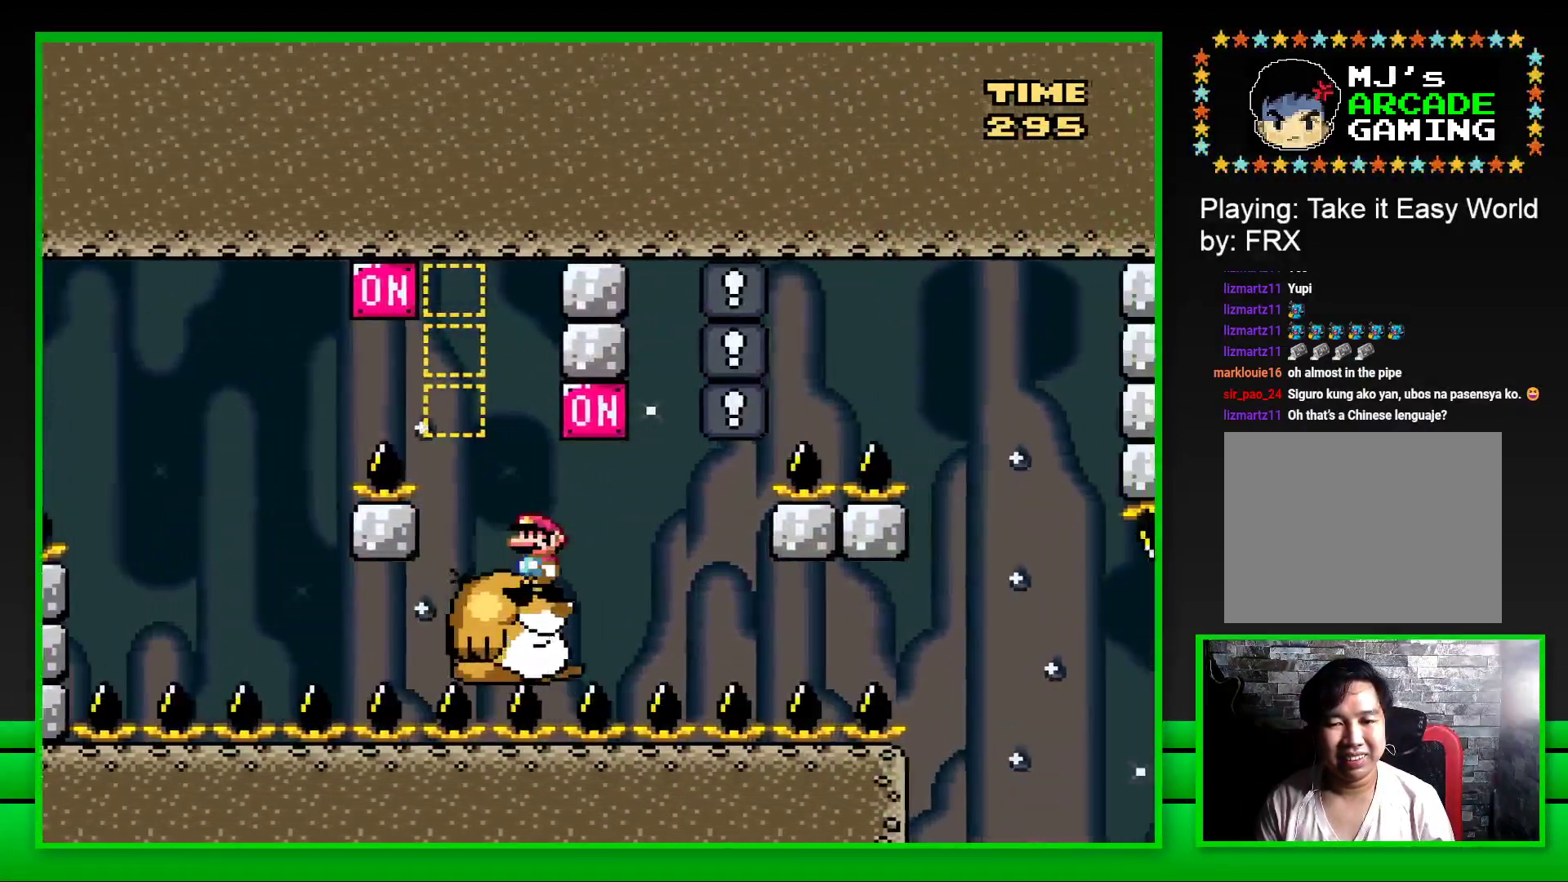
{"buttons": ["SQUARE"], "left_stick": "center", "right_stick": "center", "events": [[33, "DPAD_RIGHT", "down"], [83, "CROSS", "down"], [200, "DPAD_RIGHT", "up"], [217, "CROSS", "up"], [267, "DPAD_LEFT", "down"], [383, "DPAD_LEFT", "up"]]}